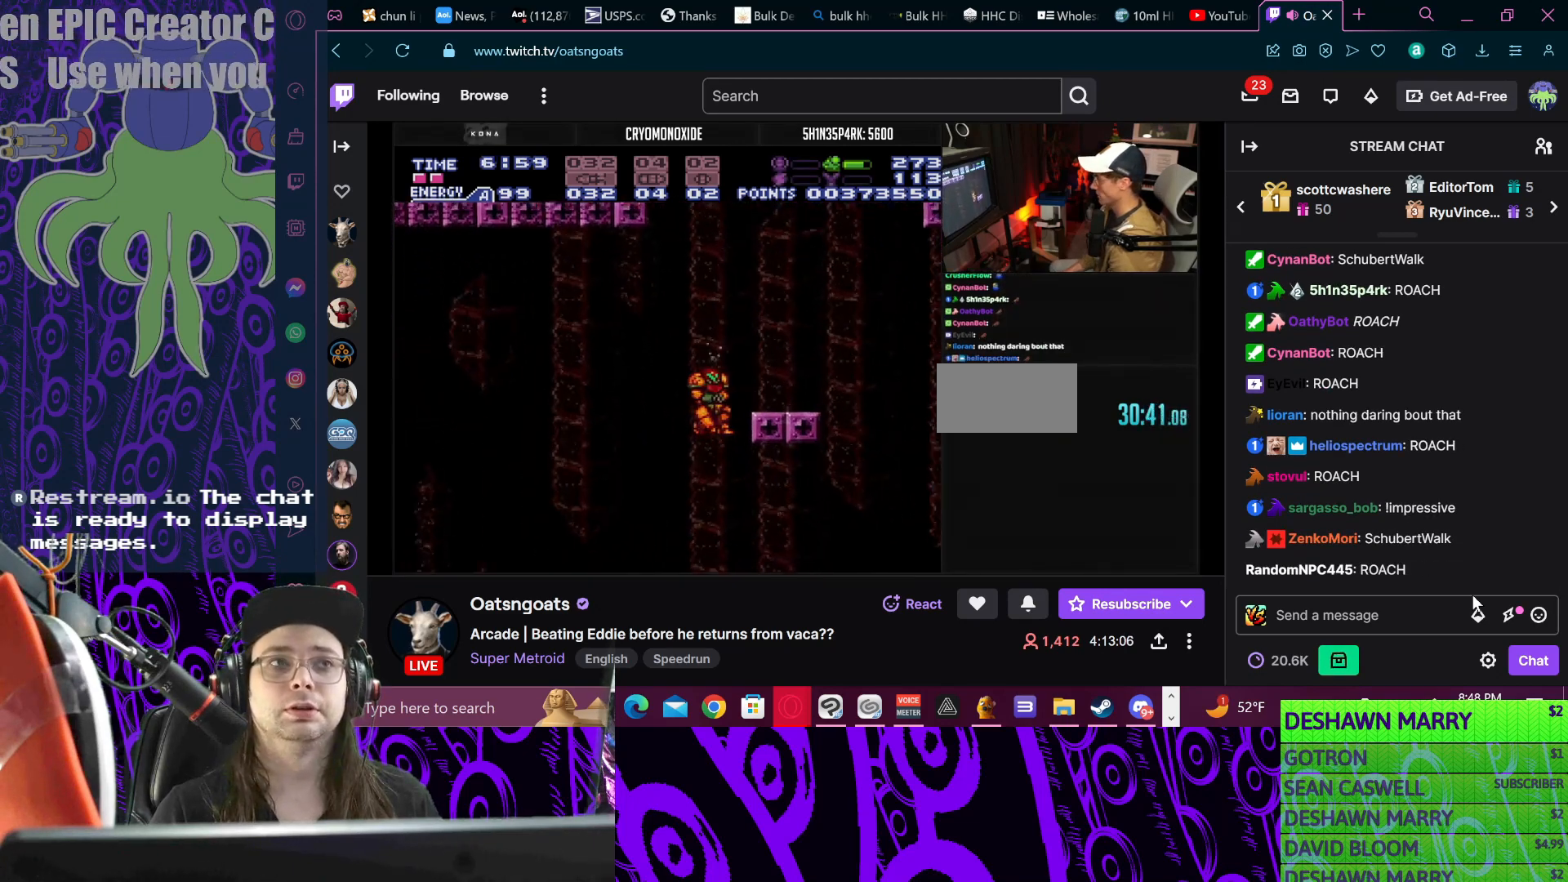
Gameplay with a controller (Nintendo layout); each line is a JSON object with the inputs held at the frame after it. "events" lists button and stick changes between this image and that frame as [ms after this image, input, new state], when the widget could be followed in between. Not read: DPAD_DOWN L3 R3.
{"buttons": ["B"], "events": [[33, "DPAD_LEFT", "down"], [67, "DPAD_LEFT", "up"], [300, "DPAD_LEFT", "down"], [367, "DPAD_LEFT", "up"]]}
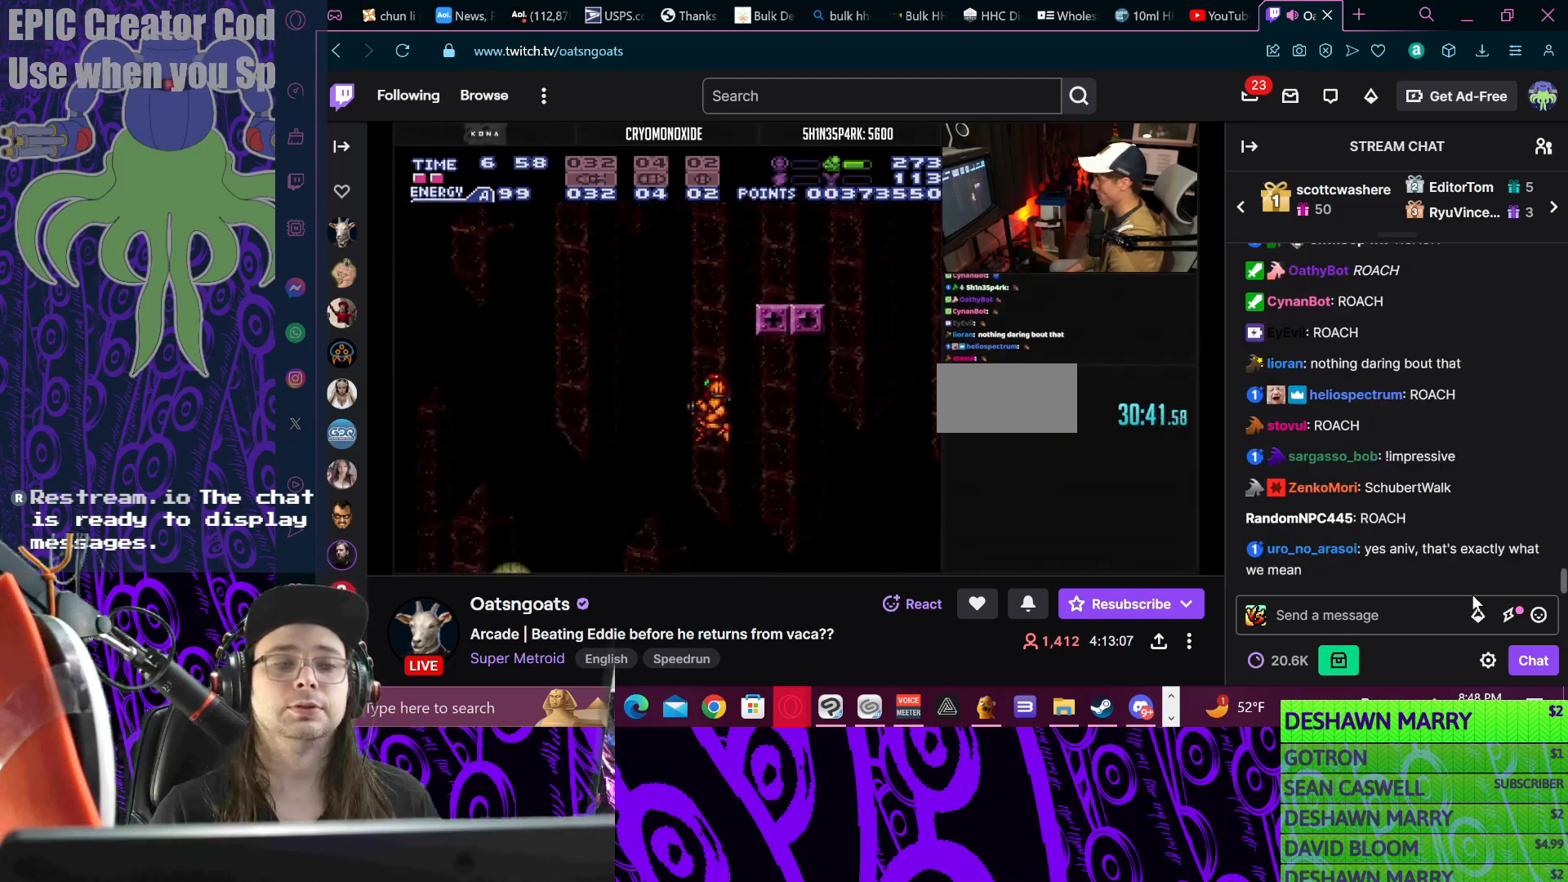
{"buttons": ["DPAD_LEFT"], "events": [[333, "DPAD_LEFT", "down"], [400, "B", "up"]]}
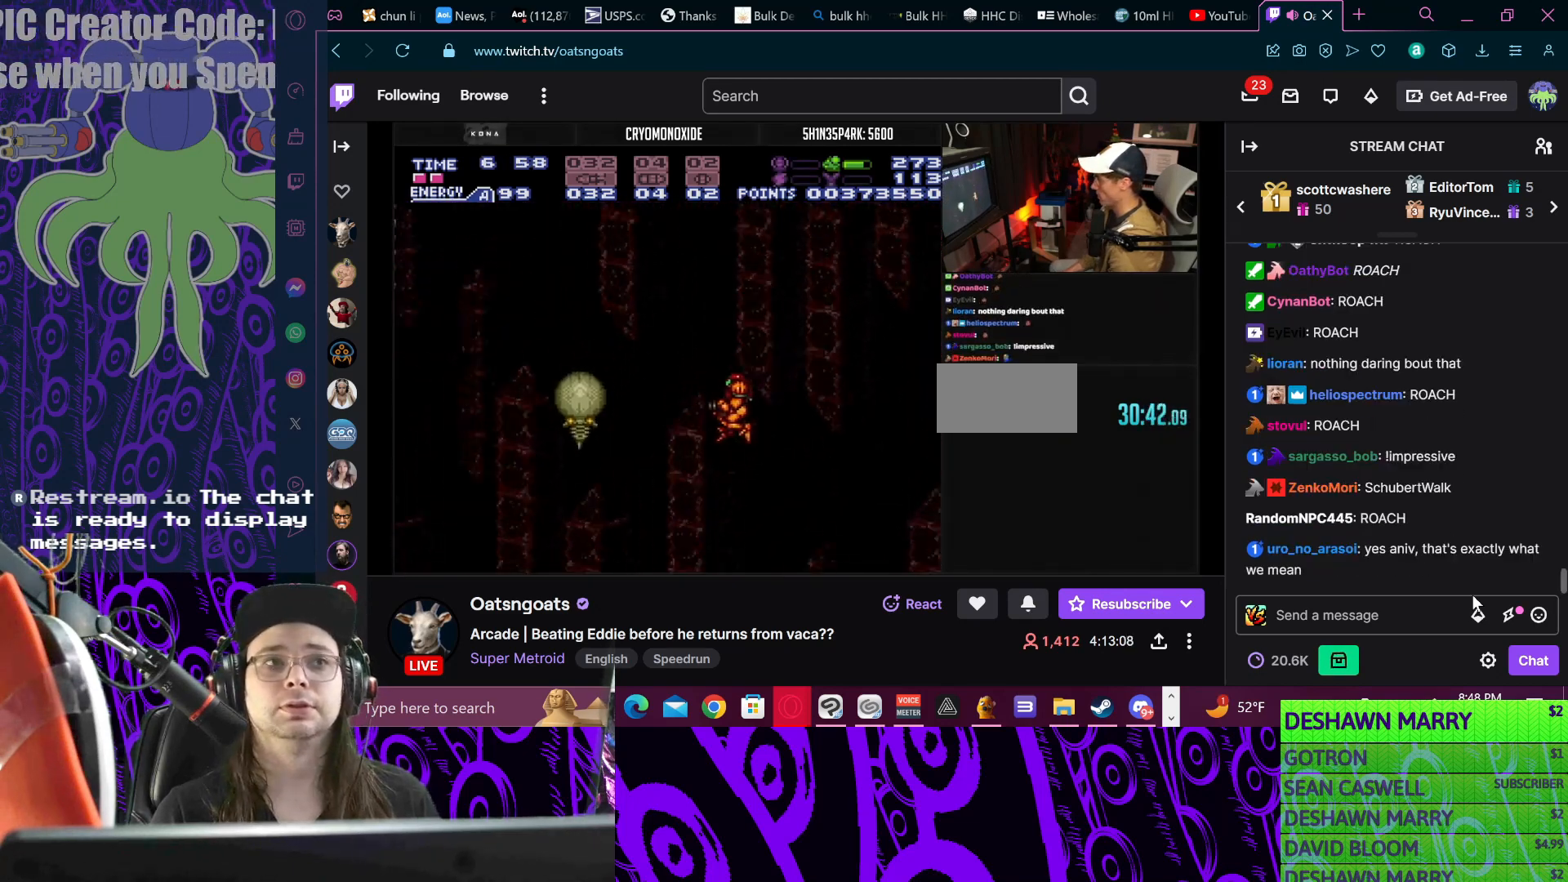
{"buttons": ["DPAD_LEFT"], "events": [[100, "R1", "down"], [233, "X", "down"], [367, "R1", "up"], [367, "X", "up"]]}
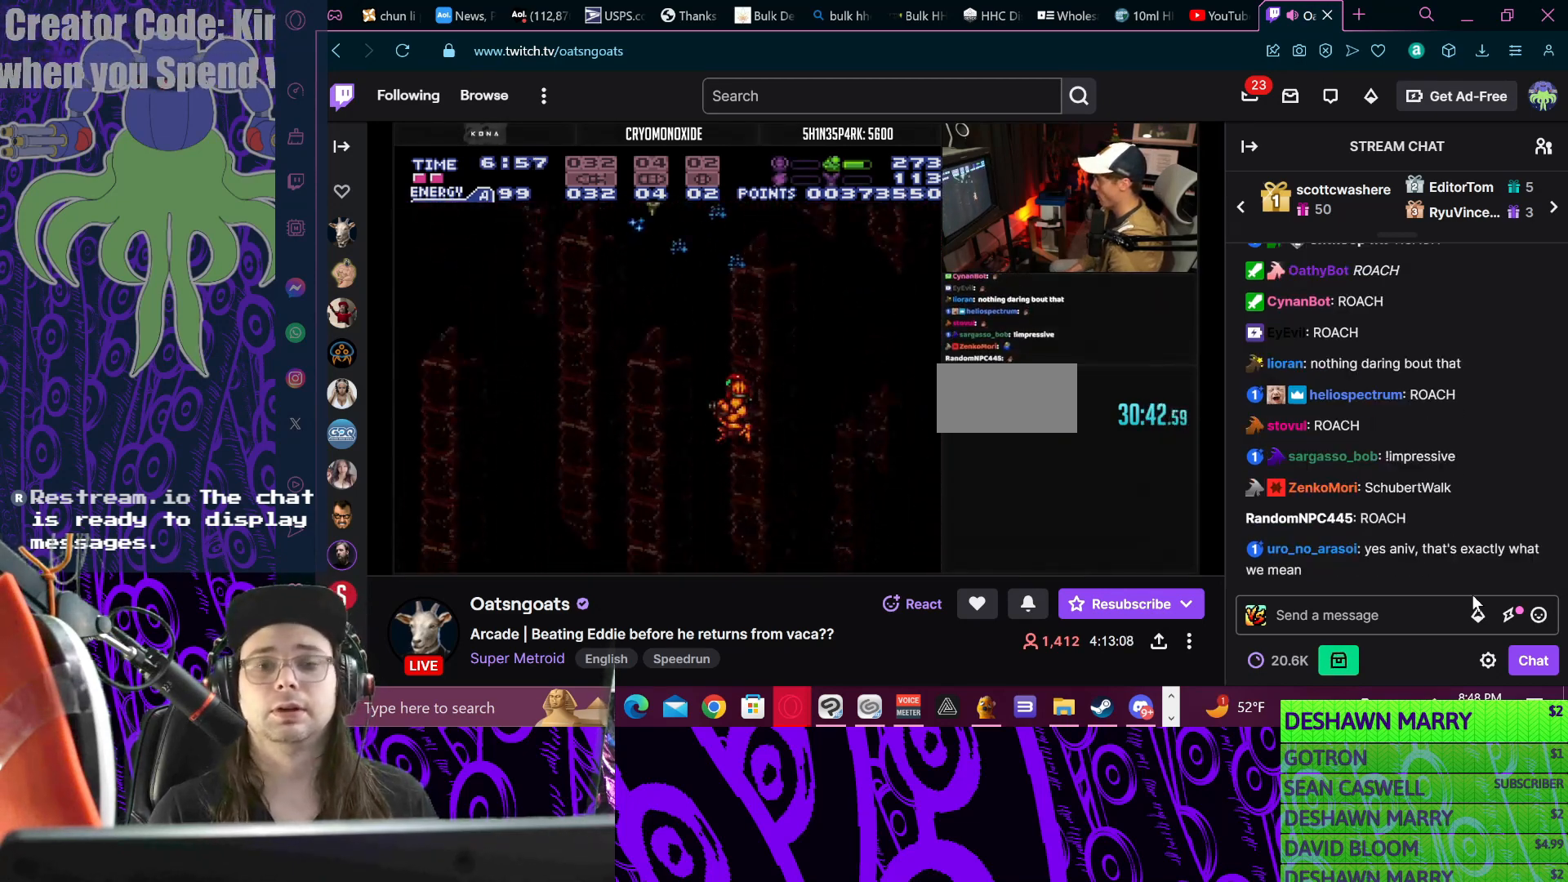
{"buttons": ["A", "DPAD_LEFT"], "events": [[433, "L1", "down"], [500, "A", "down"], [500, "L1", "up"]]}
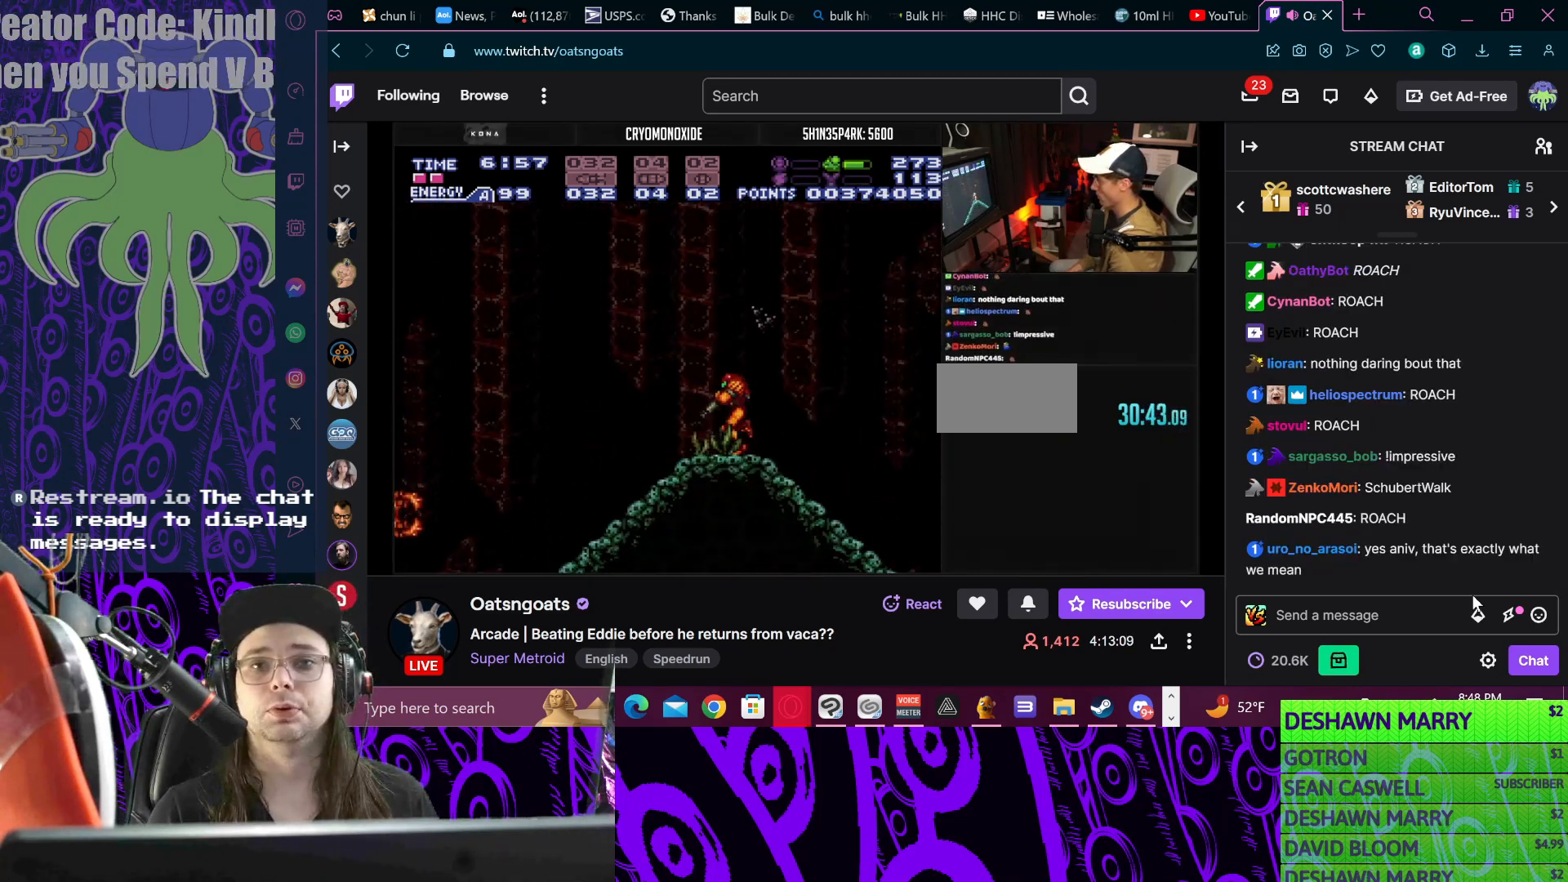
{"buttons": ["L1", "DPAD_LEFT"], "events": [[67, "A", "up"], [200, "L1", "down"], [233, "X", "down"], [300, "X", "up"], [333, "X", "down"], [467, "X", "up"]]}
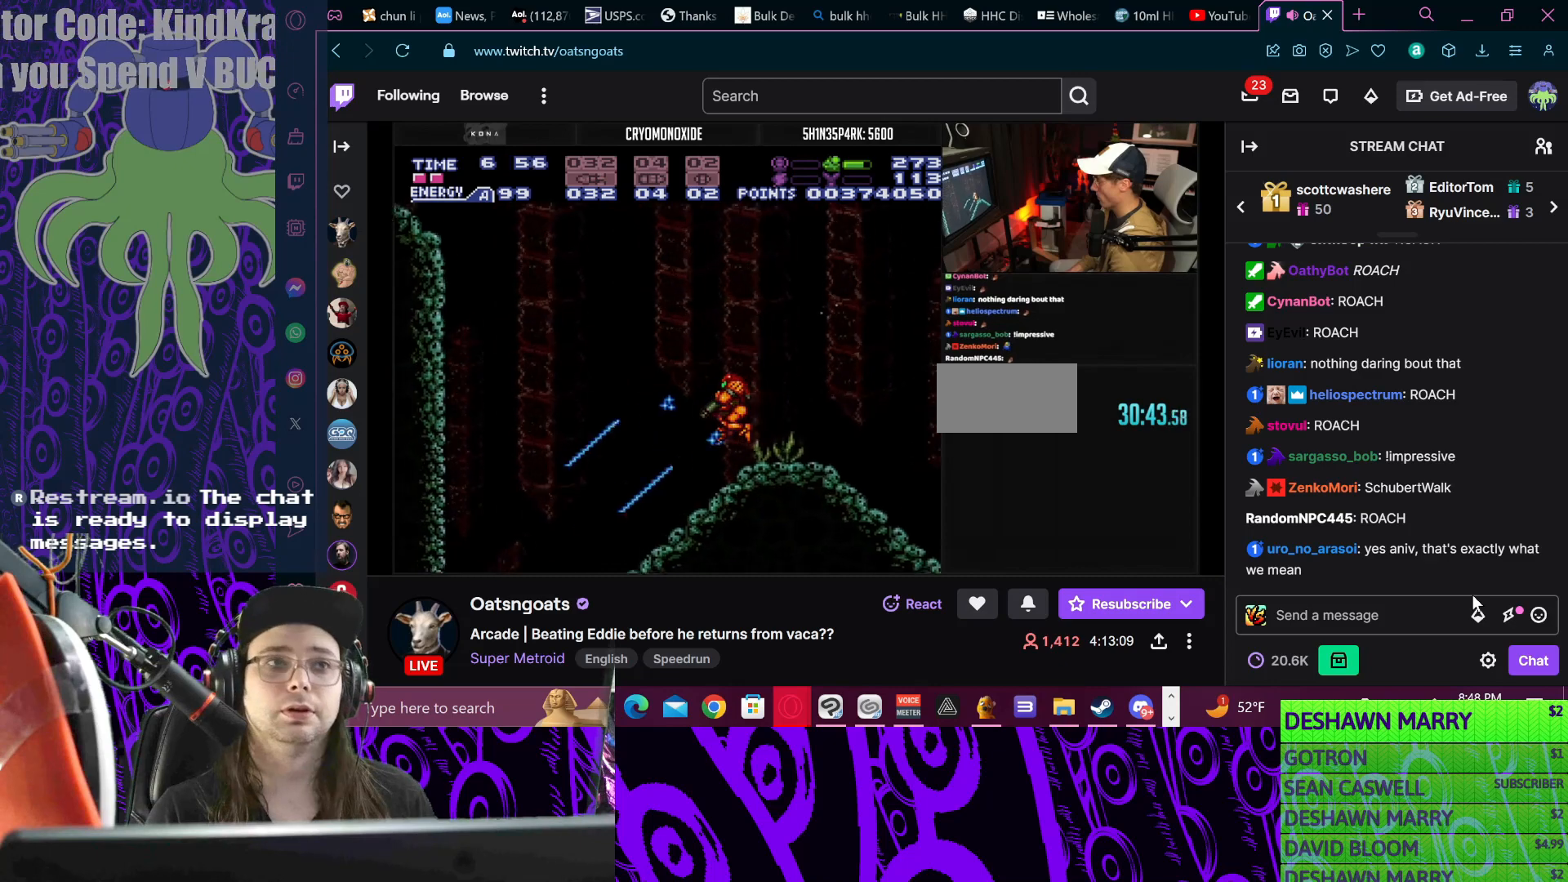
{"buttons": ["X", "L1", "DPAD_LEFT"], "events": [[33, "X", "down"], [100, "X", "up"], [267, "X", "down"], [333, "X", "up"], [400, "X", "down"]]}
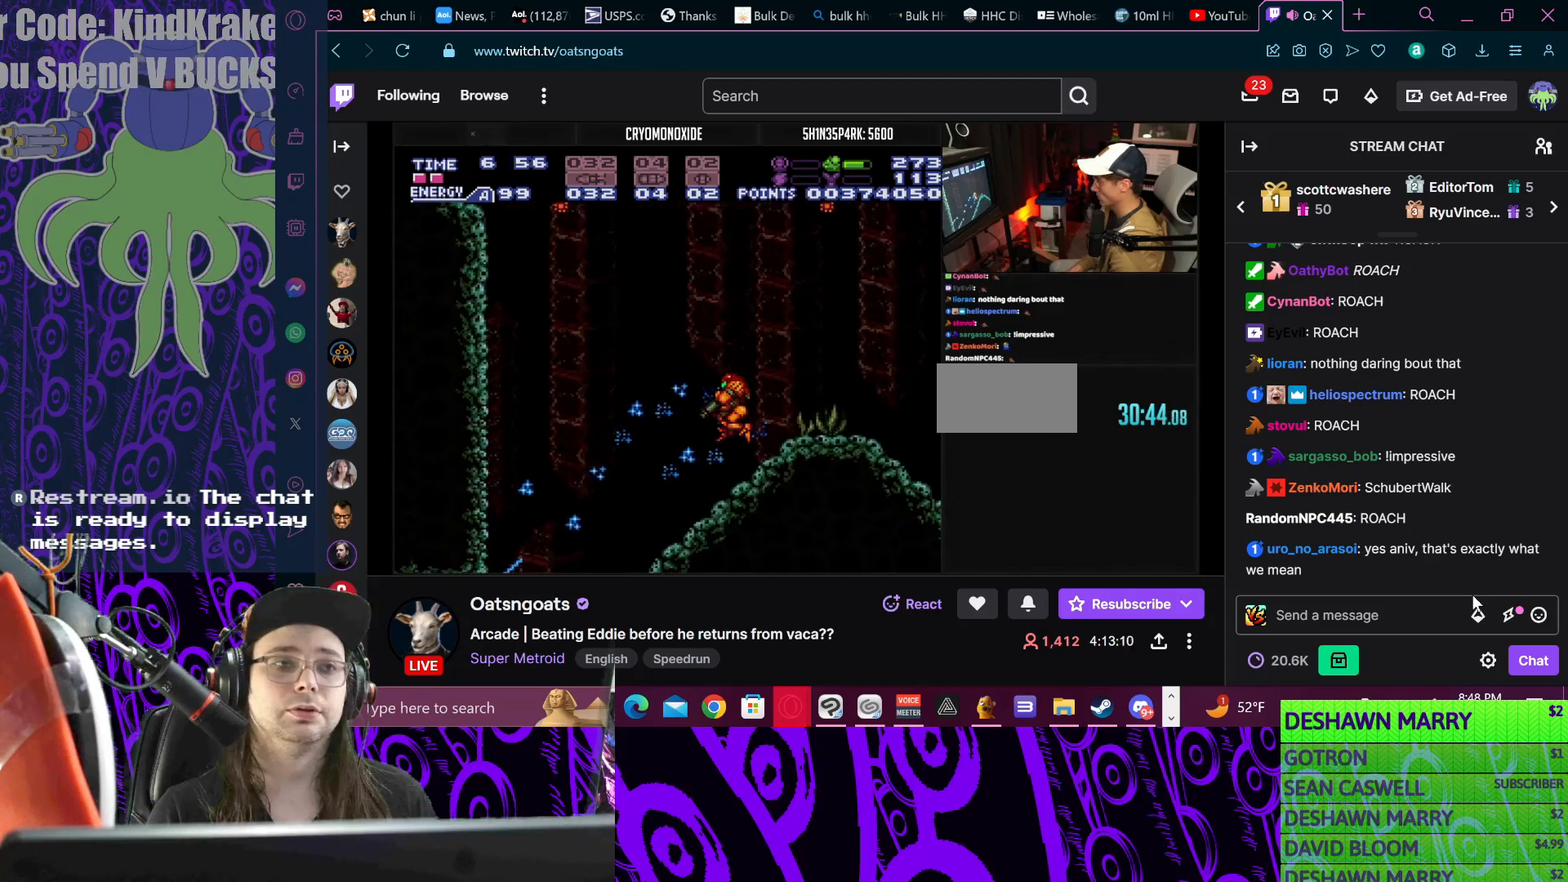
{"buttons": ["L1", "DPAD_LEFT"], "events": [[67, "X", "up"], [133, "X", "down"], [167, "X", "up"], [267, "X", "down"], [300, "X", "up"], [367, "X", "down"], [400, "X", "up"]]}
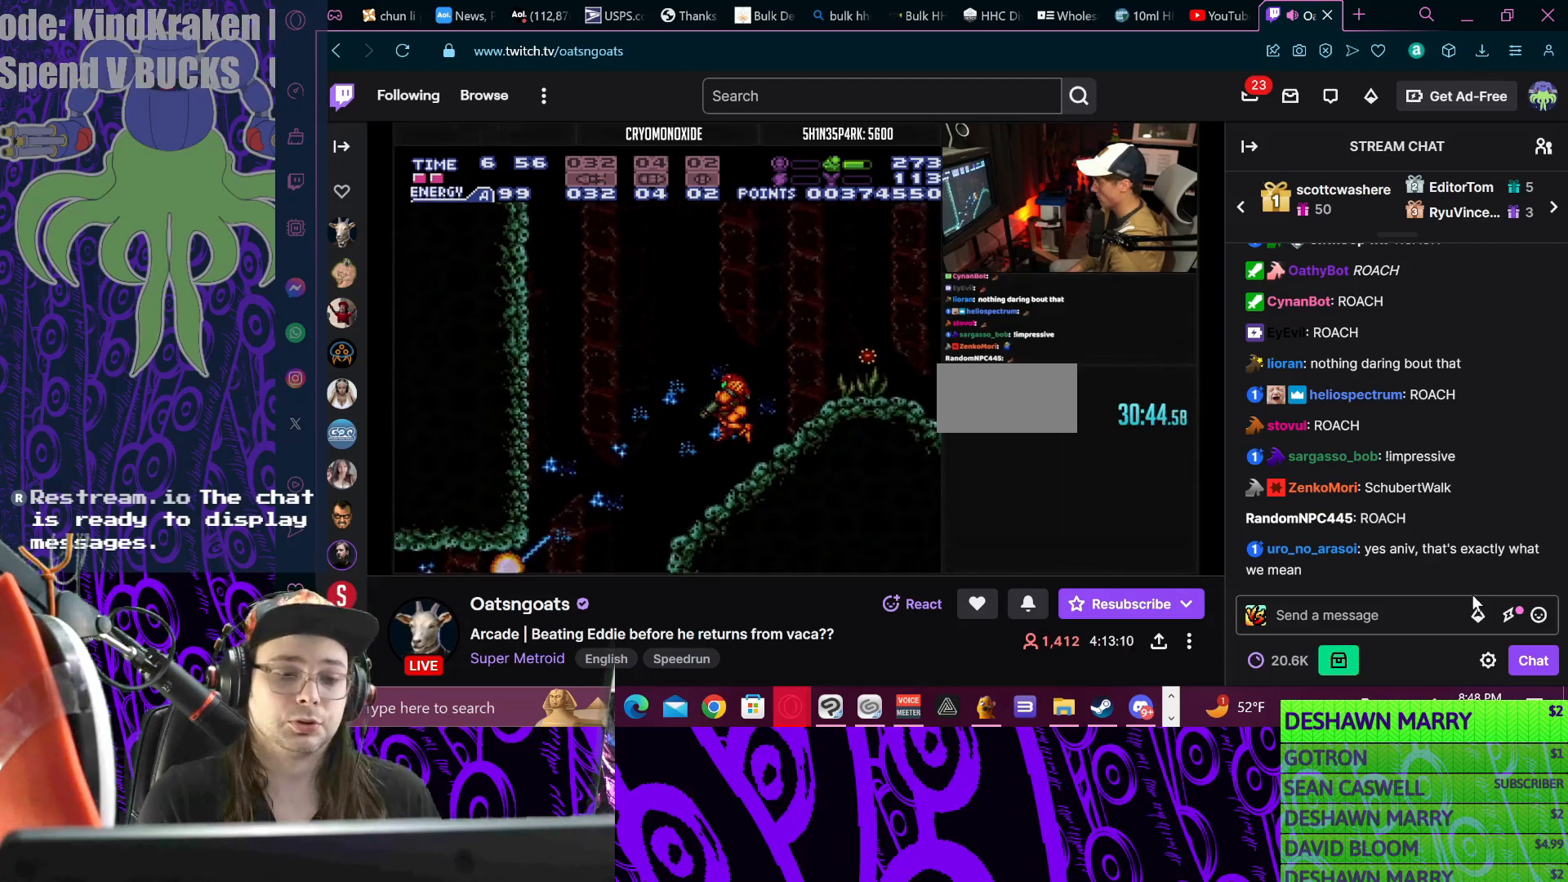
{"buttons": ["B", "L1"], "events": [[100, "X", "down"], [133, "X", "up"], [200, "B", "down"], [500, "DPAD_LEFT", "up"]]}
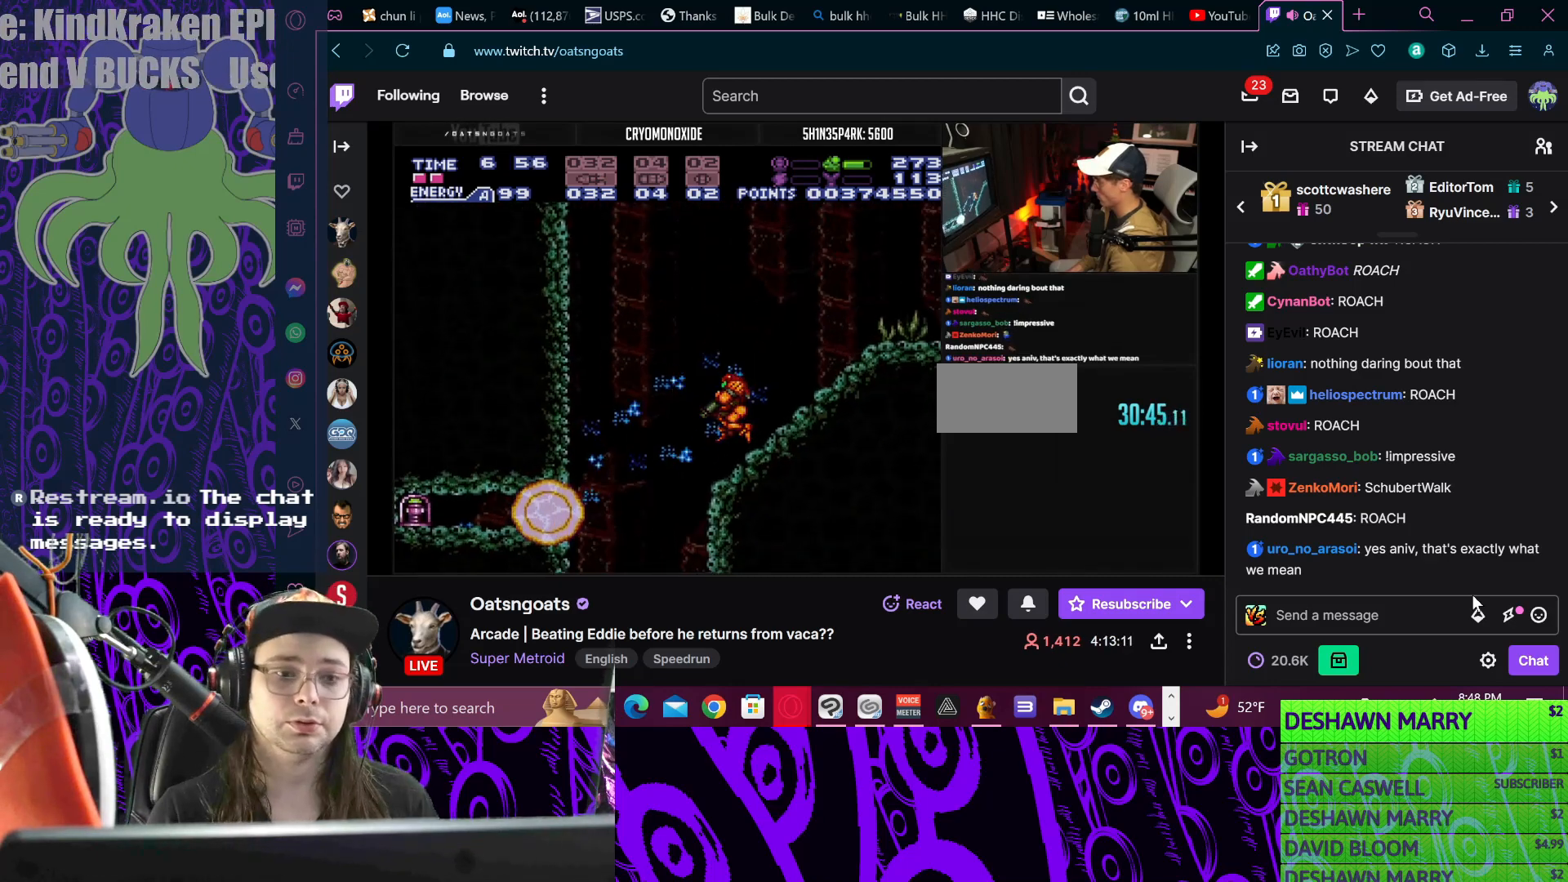
{"buttons": ["A", "B", "DPAD_LEFT"], "events": [[200, "DPAD_LEFT", "down"], [267, "A", "down"], [267, "L1", "up"]]}
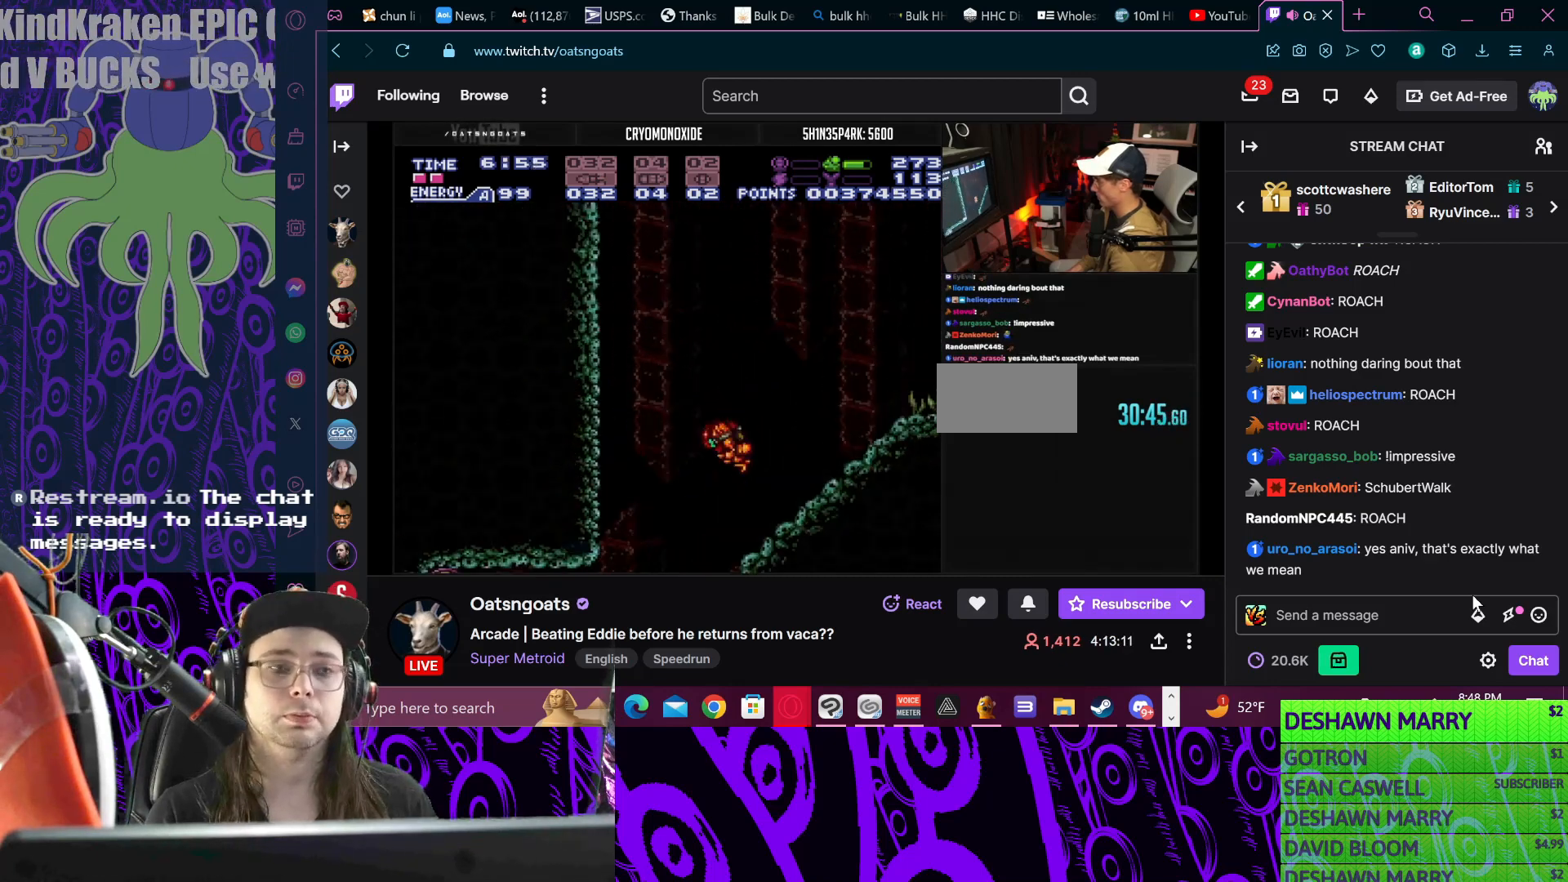
{"buttons": ["B", "DPAD_LEFT"], "events": [[133, "A", "up"], [133, "B", "up"], [400, "B", "down"]]}
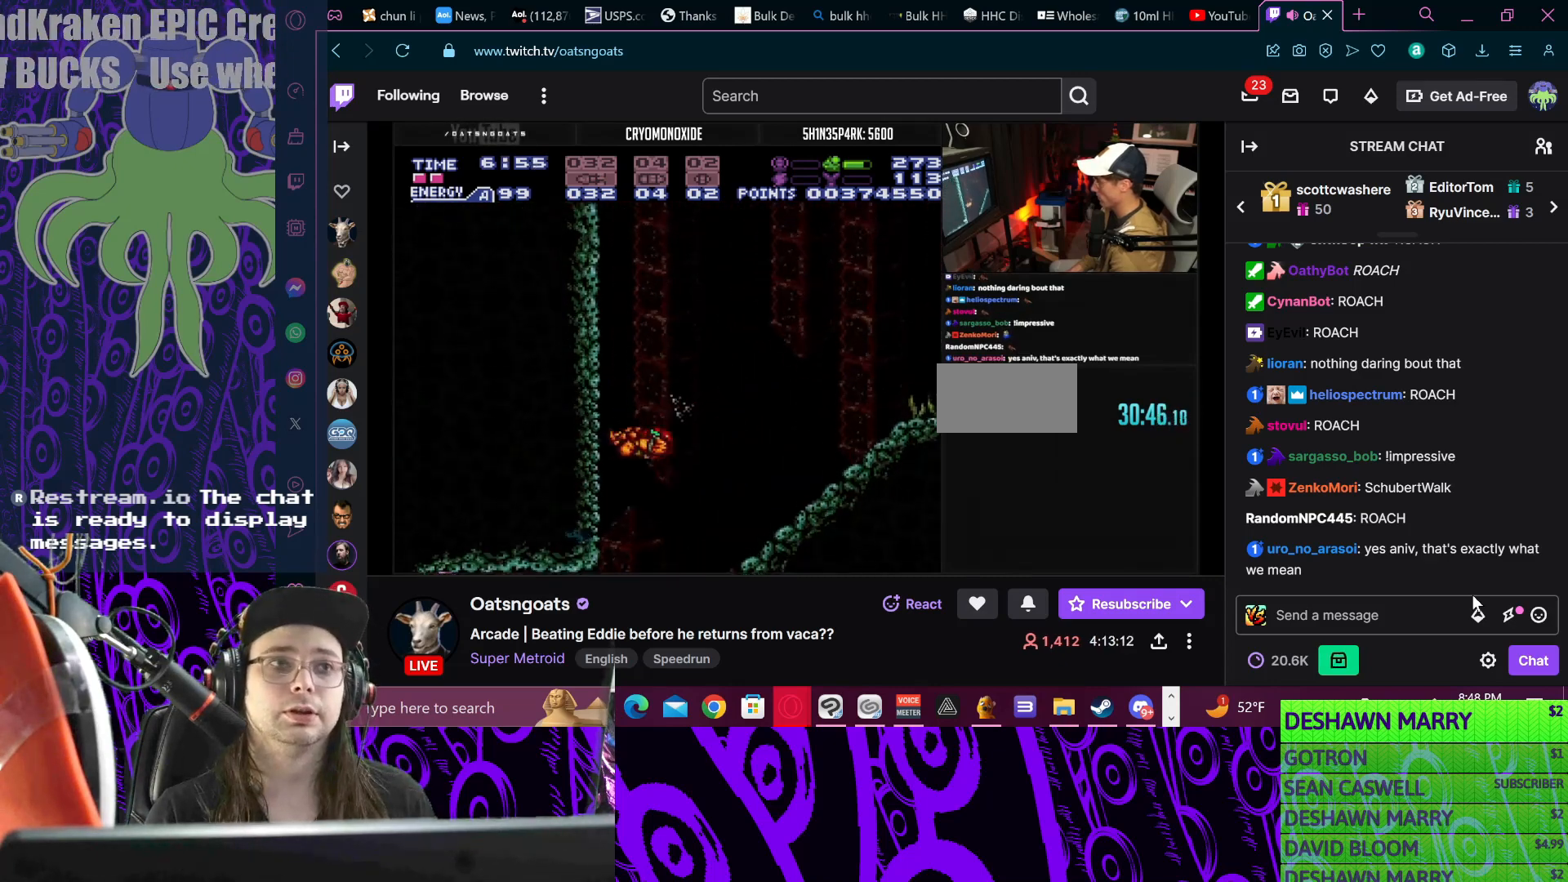
{"buttons": ["B", "DPAD_LEFT"], "events": [[67, "DPAD_LEFT", "up"], [433, "DPAD_LEFT", "down"]]}
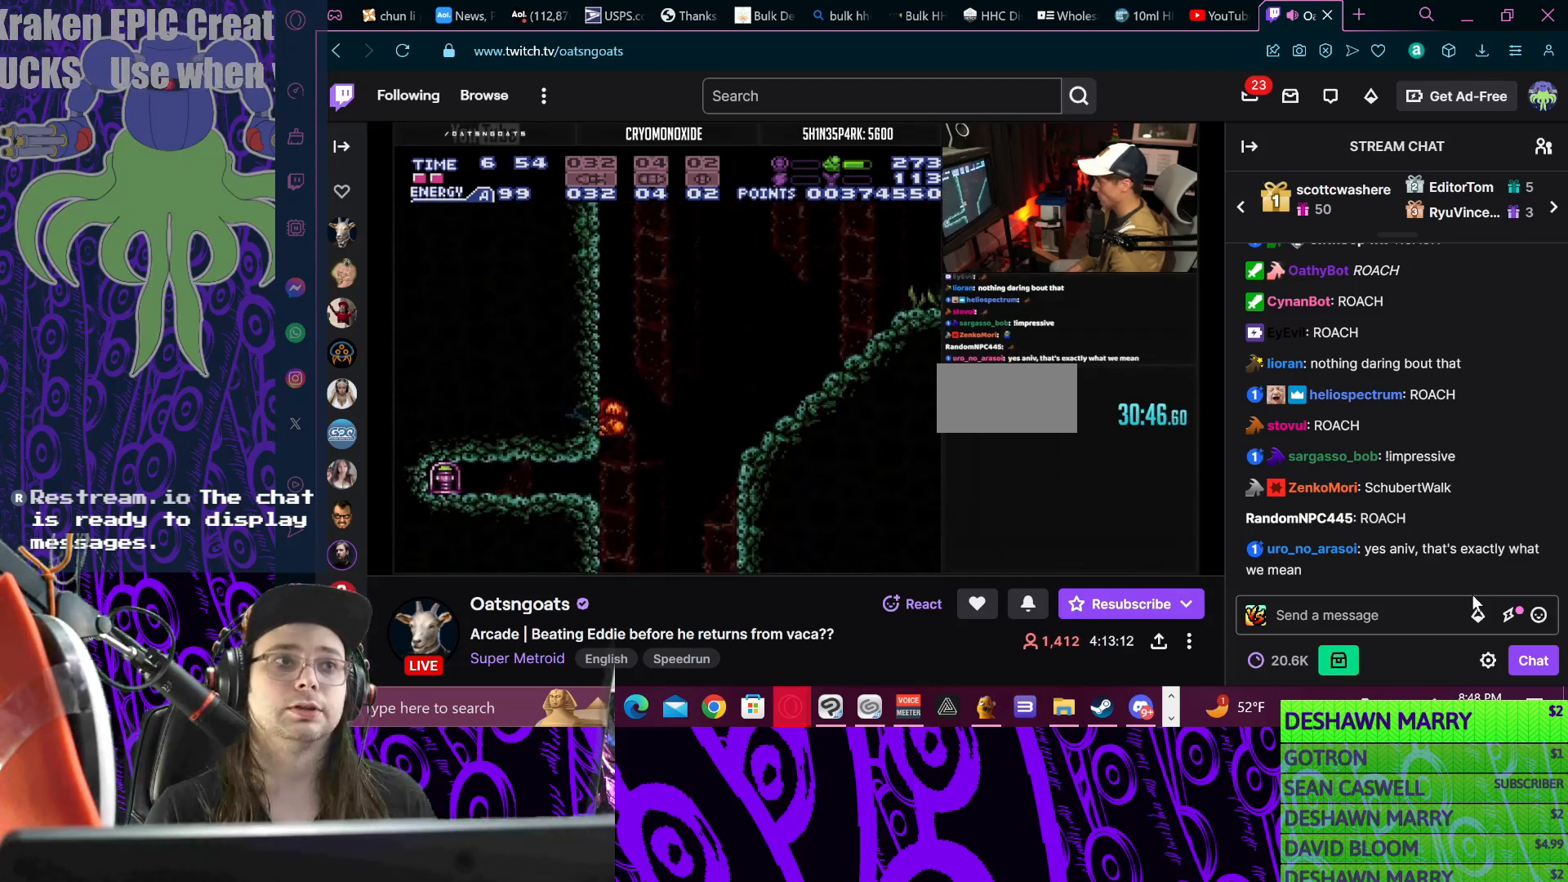
{"buttons": ["DPAD_LEFT"], "events": [[200, "B", "up"]]}
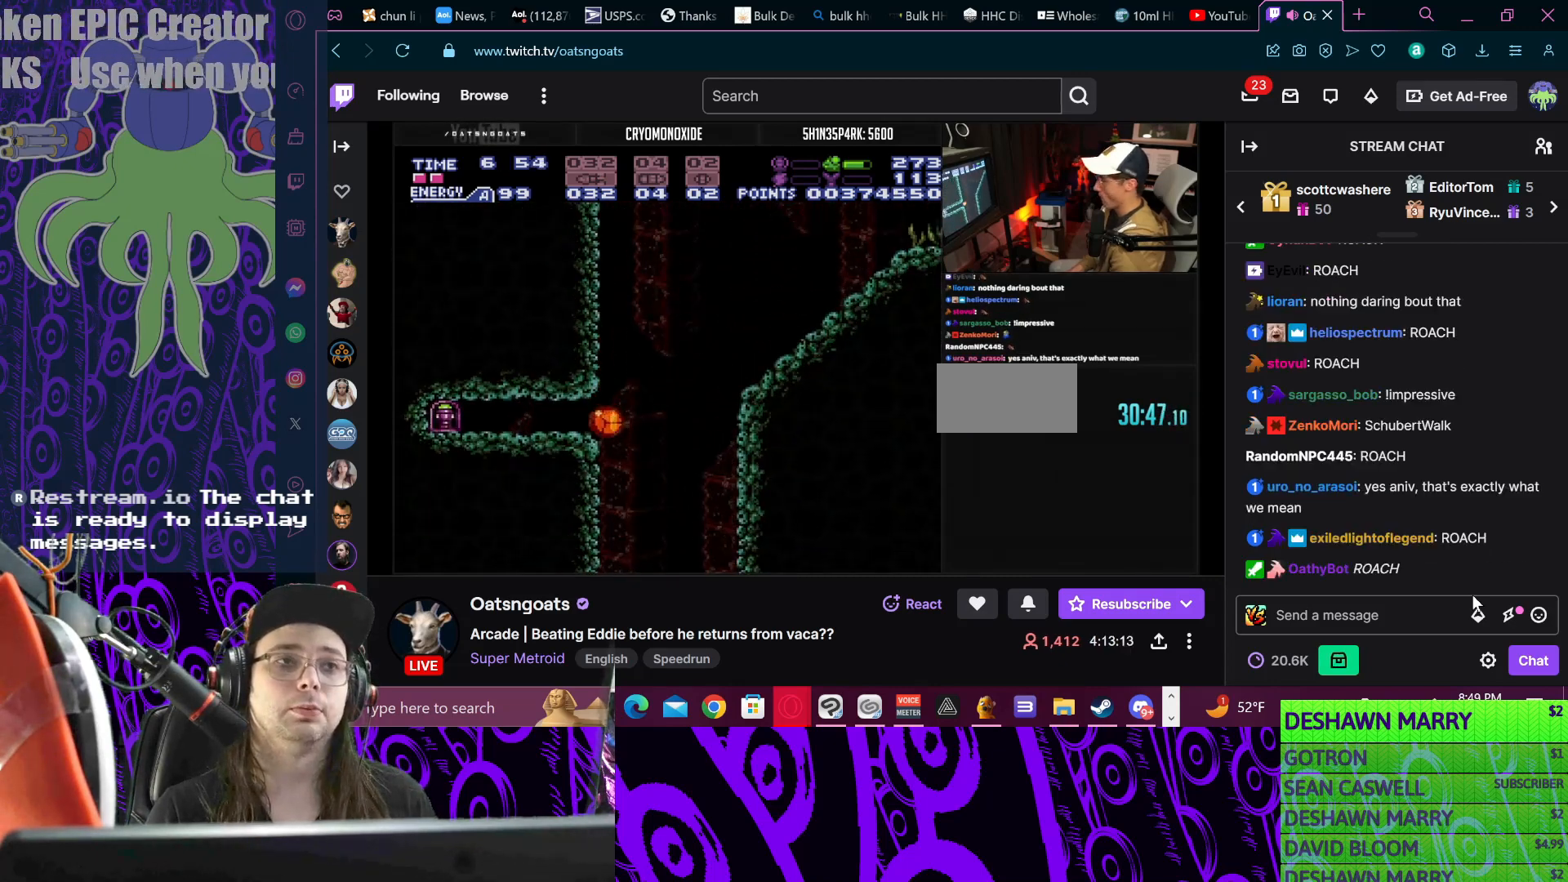
{"buttons": ["DPAD_LEFT"], "events": []}
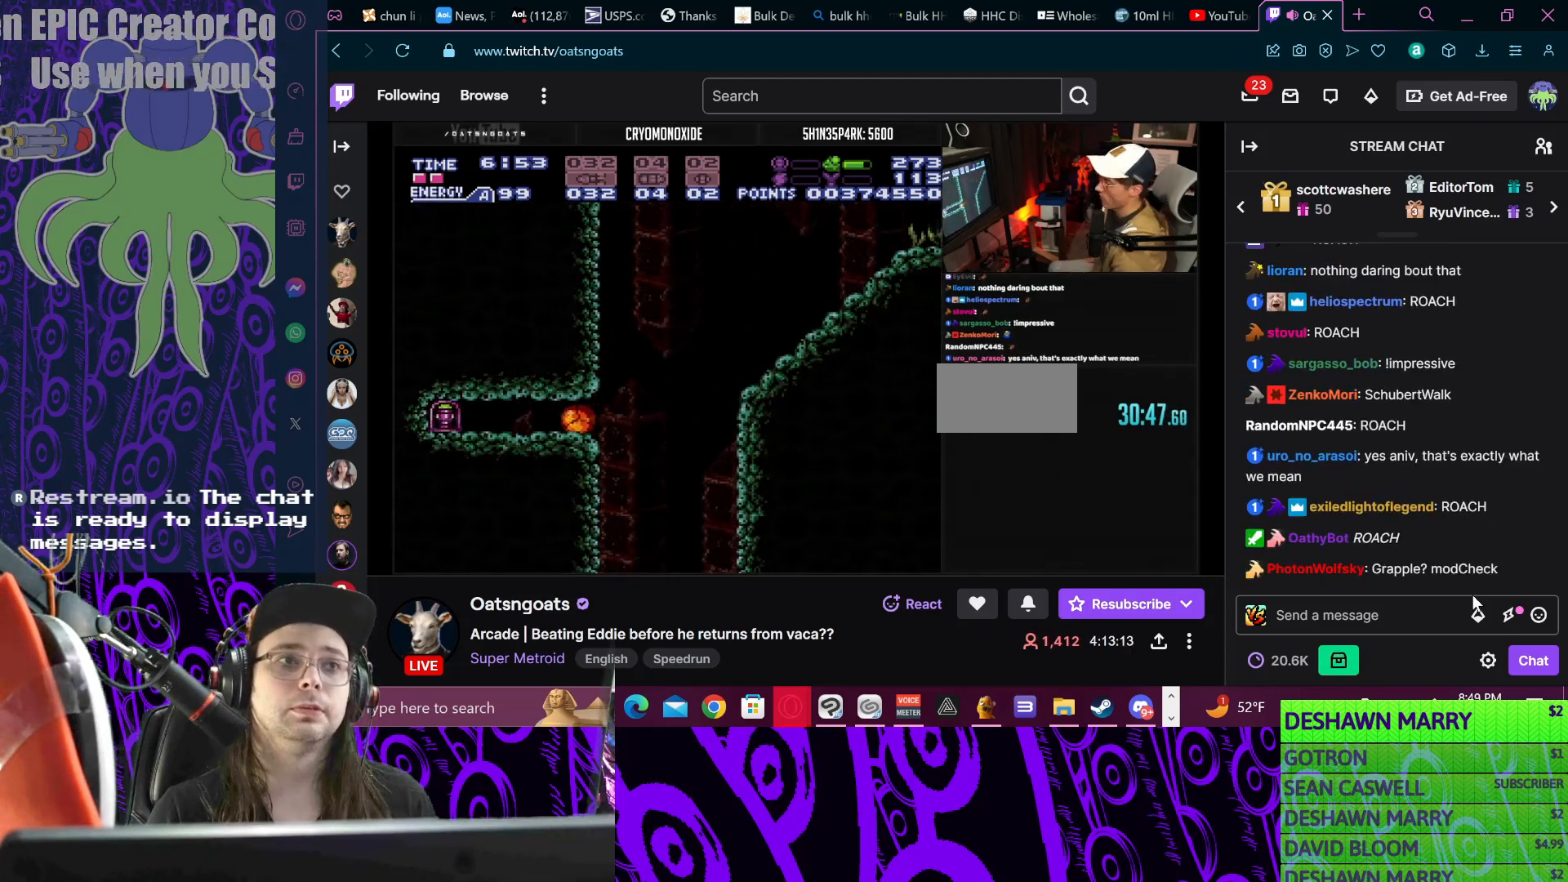
{"buttons": ["DPAD_LEFT"], "events": []}
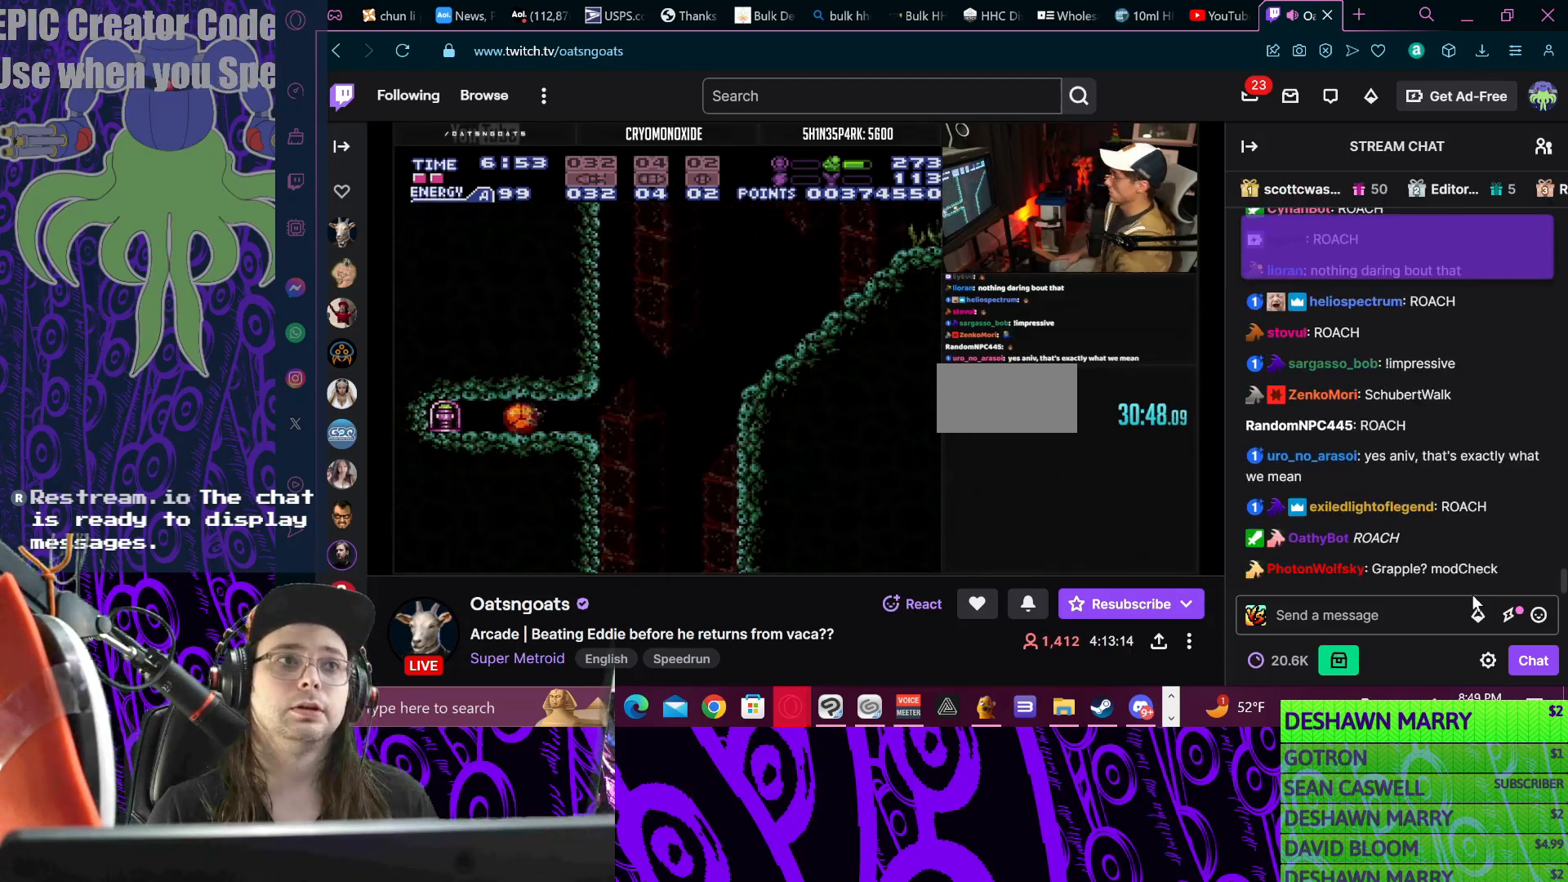
{"buttons": ["DPAD_LEFT"], "events": []}
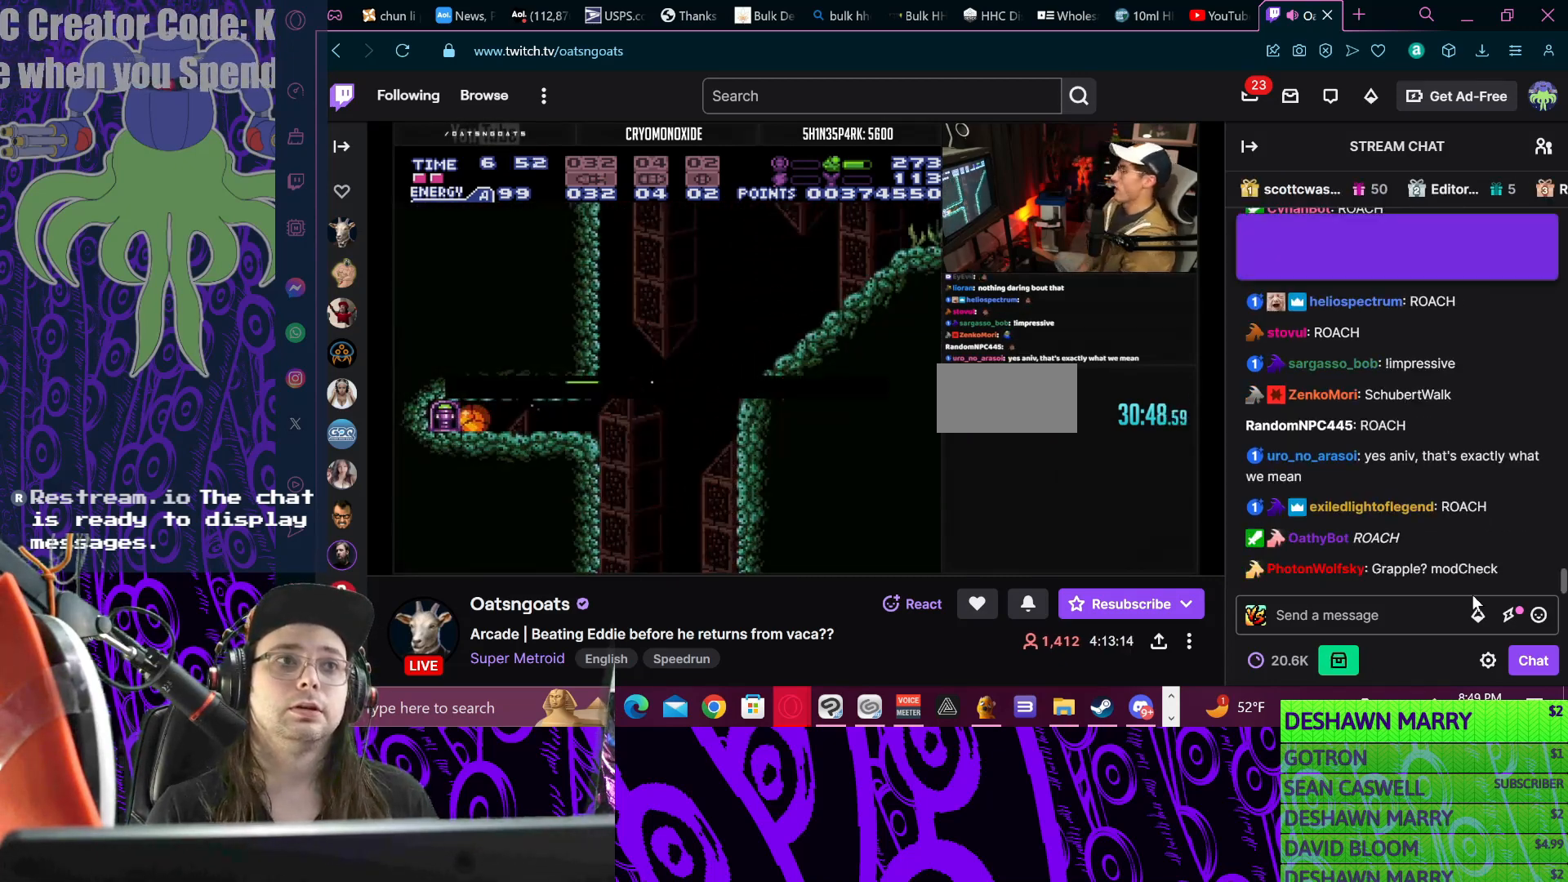
{"buttons": ["DPAD_LEFT"], "events": []}
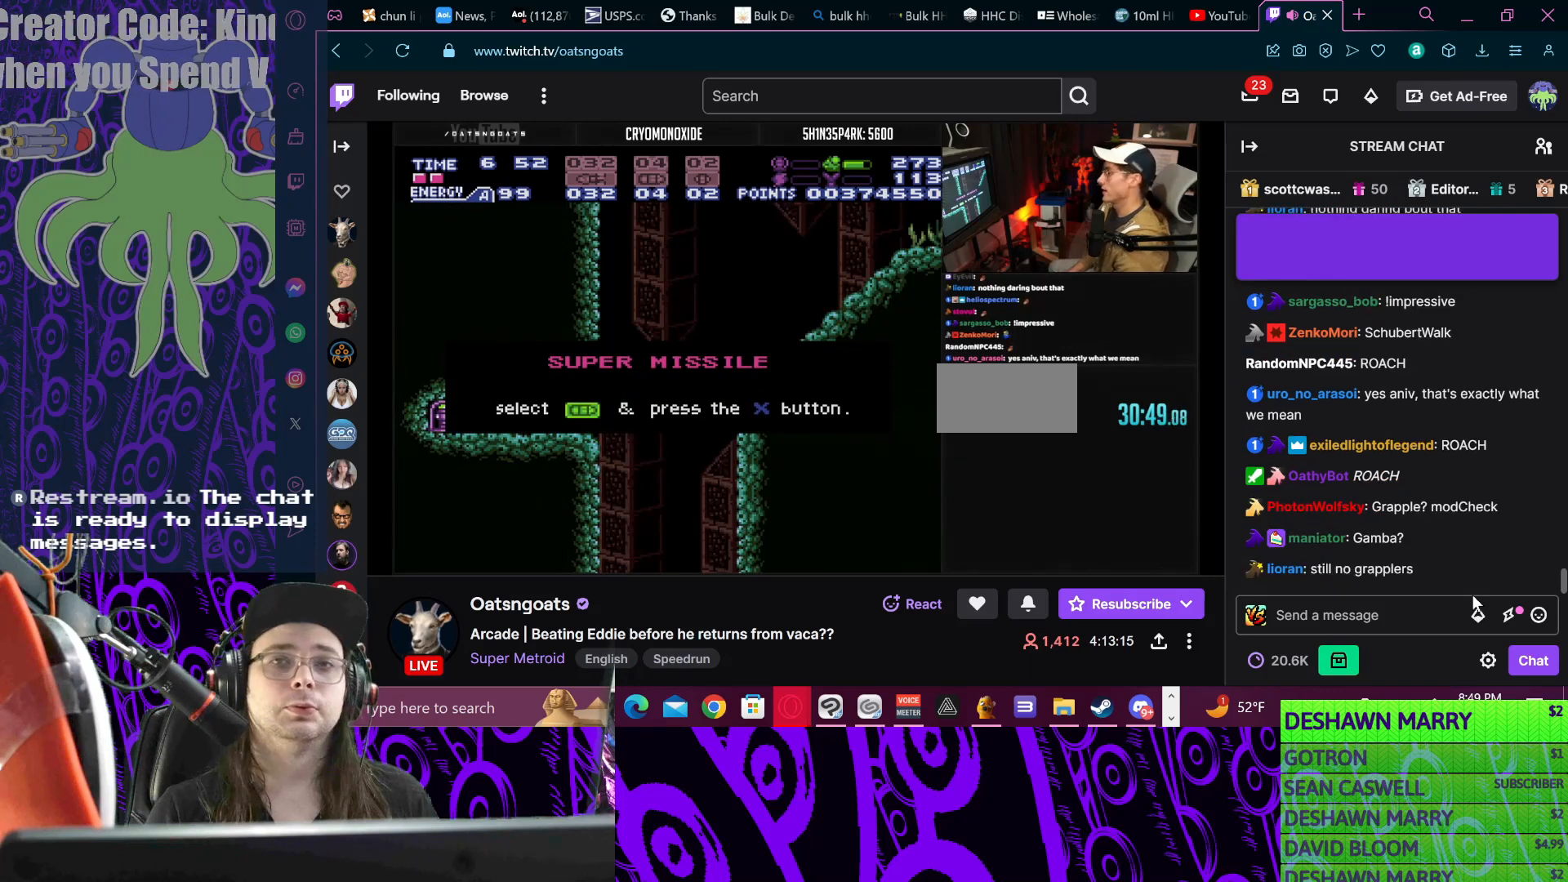
{"buttons": ["B"], "events": [[500, "B", "down"], [500, "DPAD_LEFT", "up"]]}
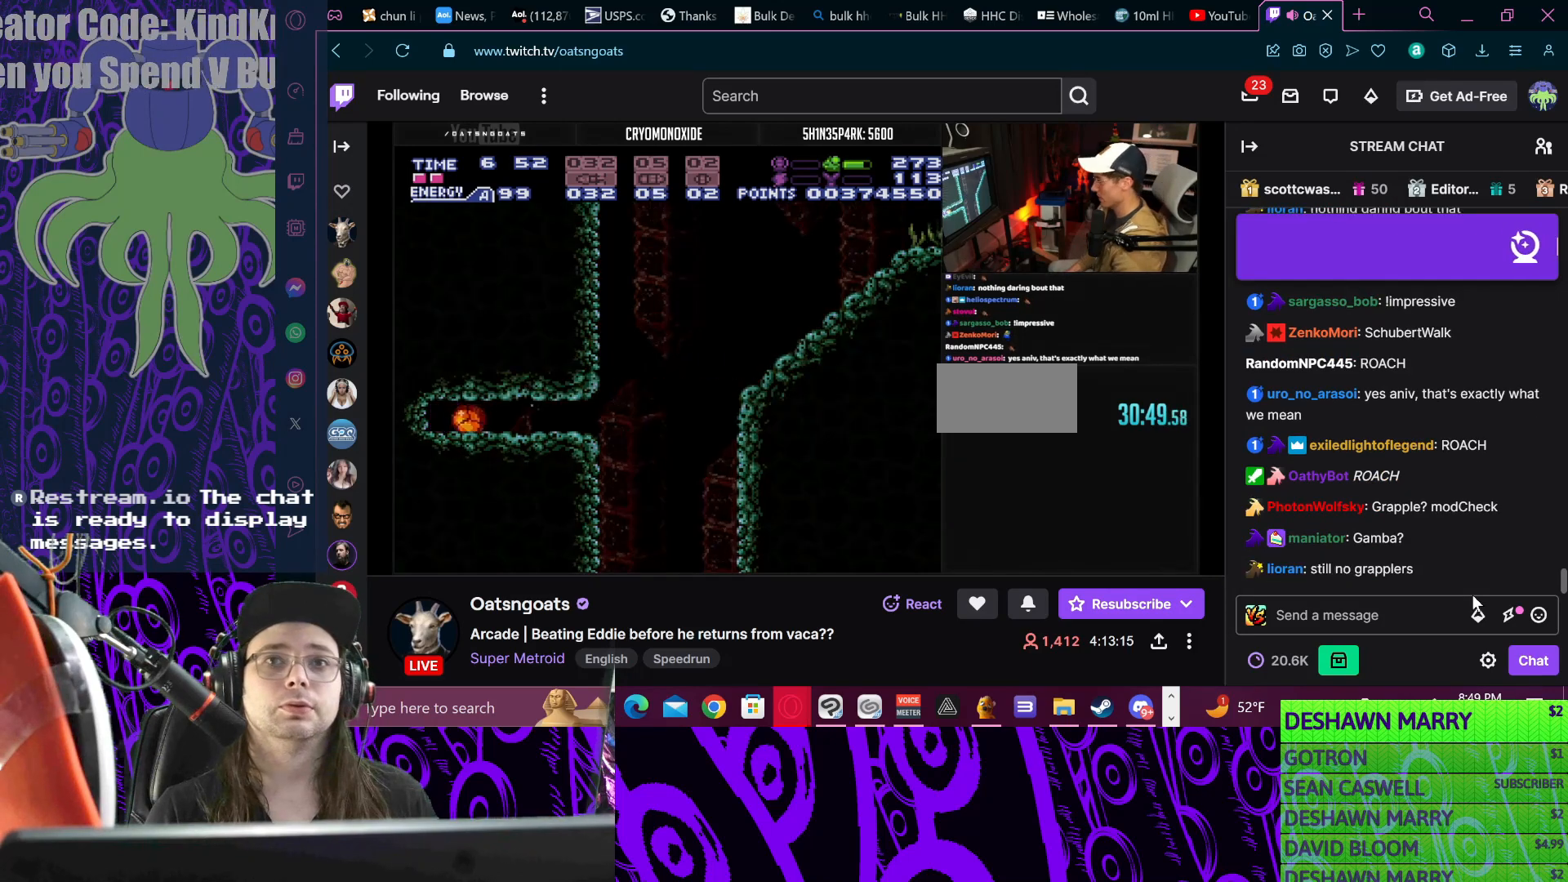
{"buttons": ["B", "DPAD_RIGHT"], "events": [[200, "DPAD_RIGHT", "down"]]}
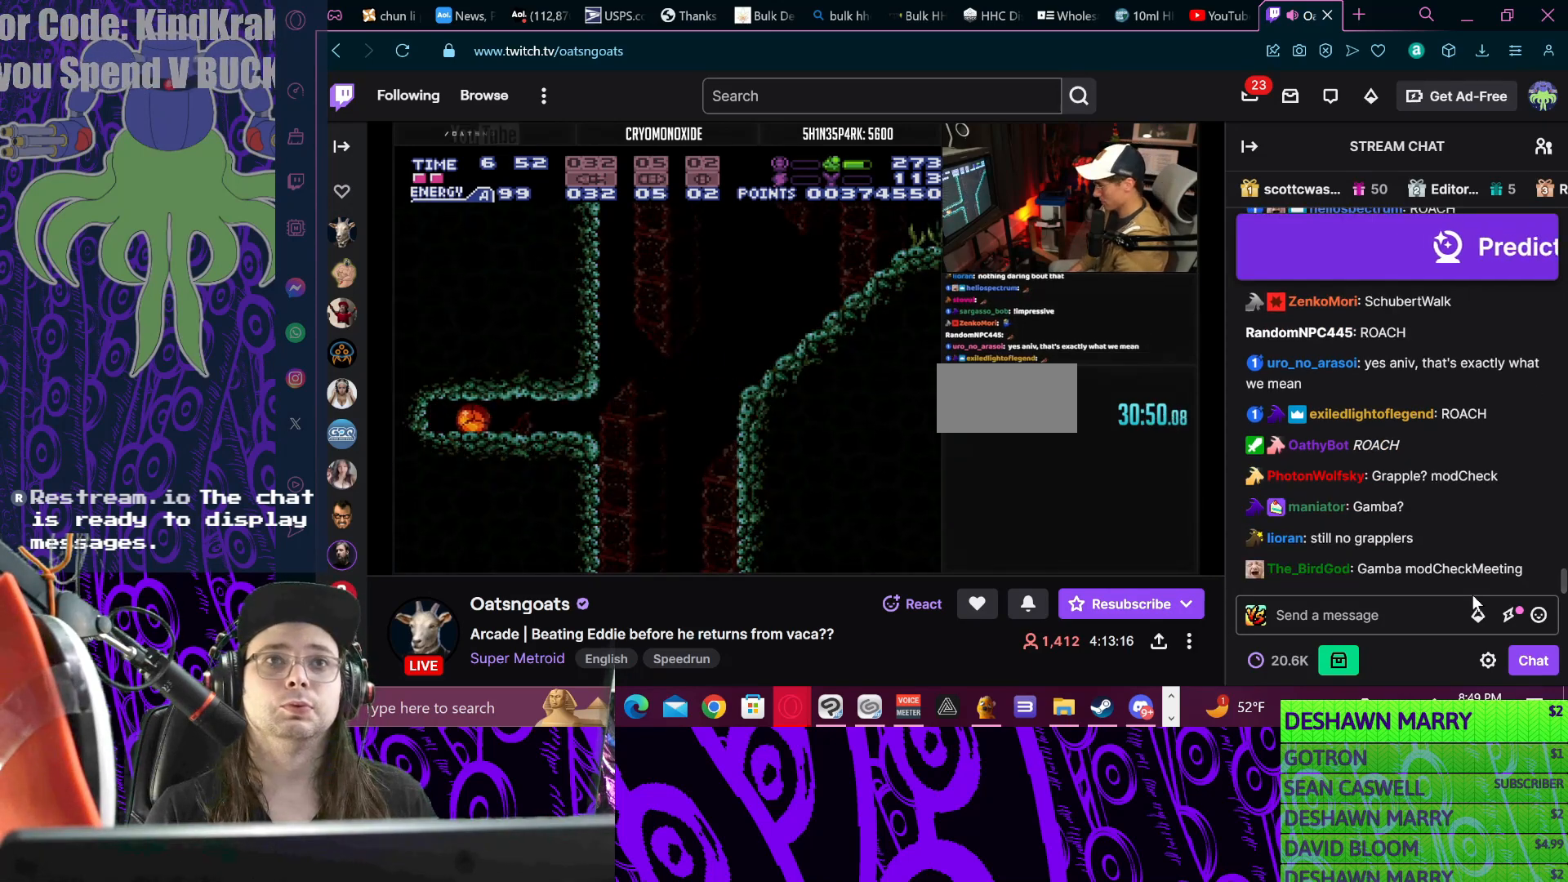
{"buttons": ["B", "DPAD_RIGHT"], "events": []}
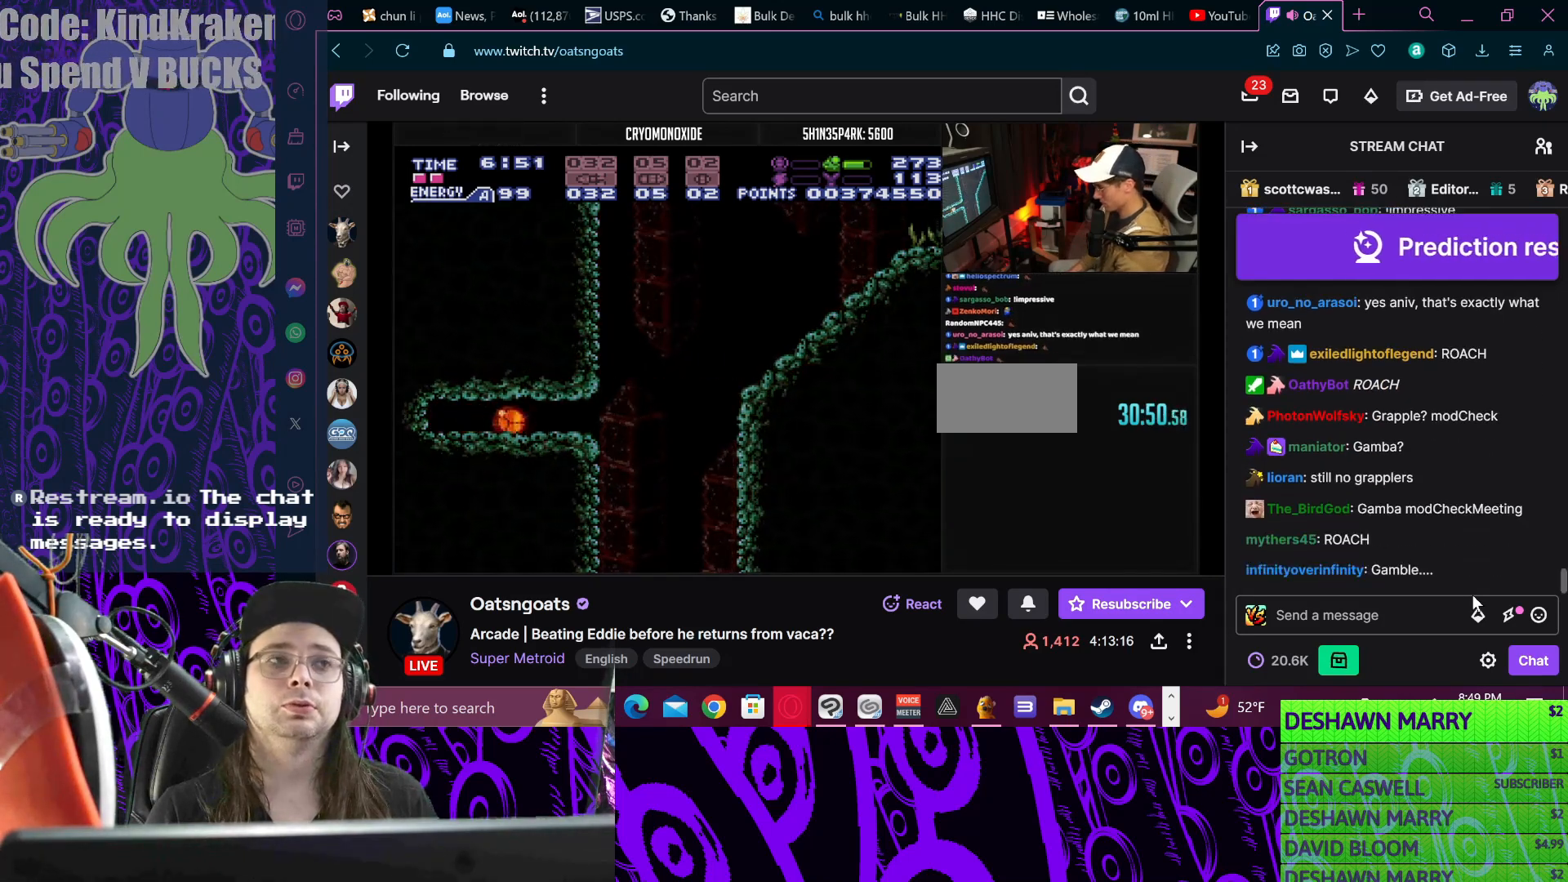
{"buttons": ["B", "DPAD_RIGHT"], "events": [[133, "R1", "down"], [300, "R1", "up"]]}
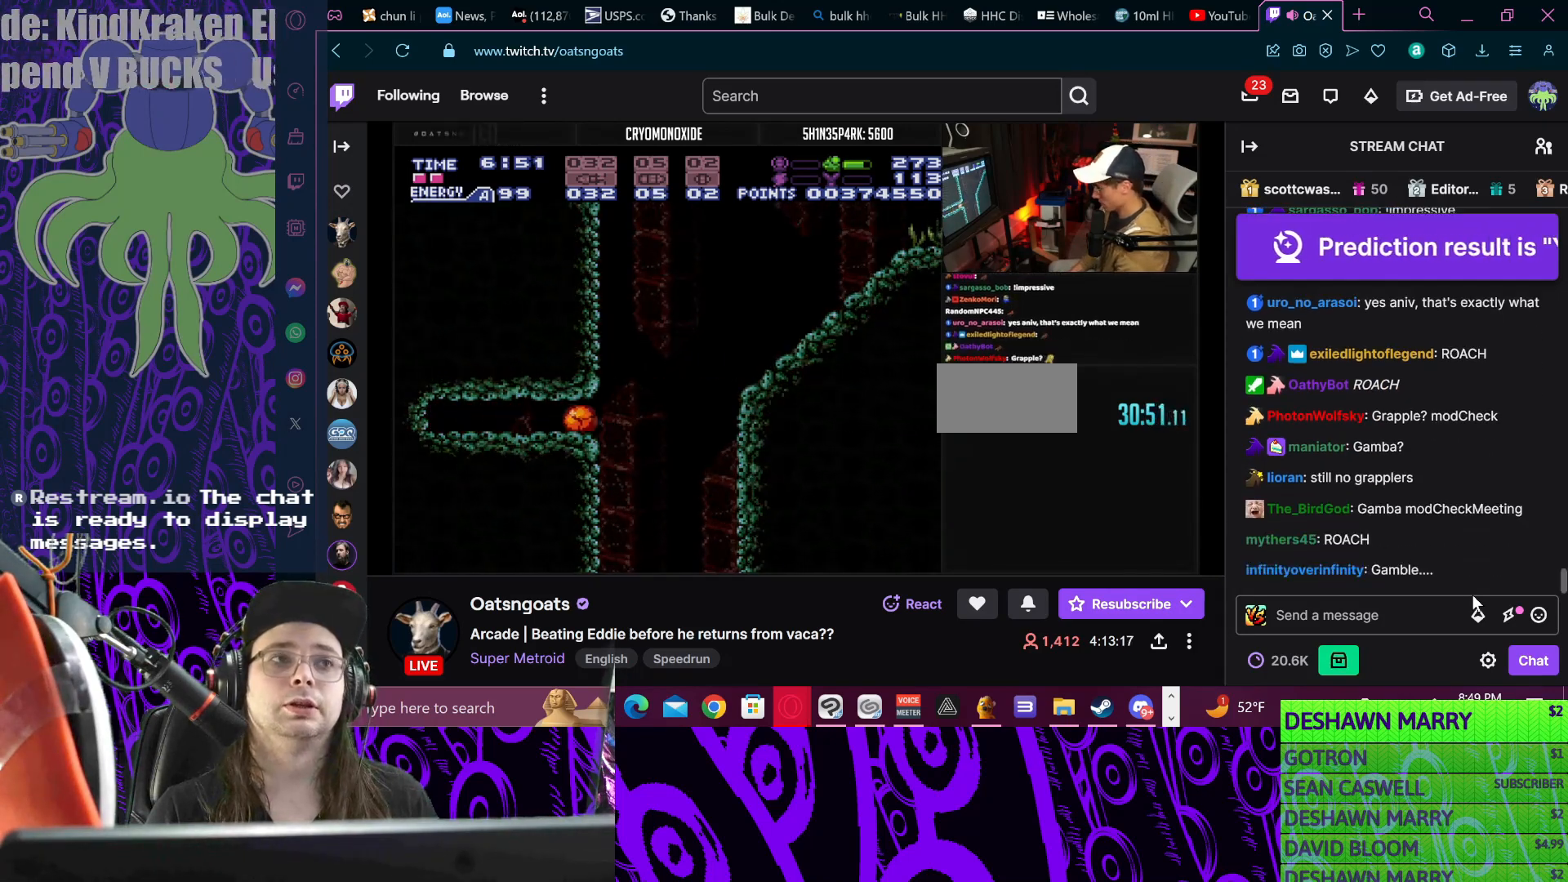
{"buttons": ["B"], "events": [[367, "DPAD_RIGHT", "up"], [400, "DPAD_UP", "down"], [500, "DPAD_UP", "up"]]}
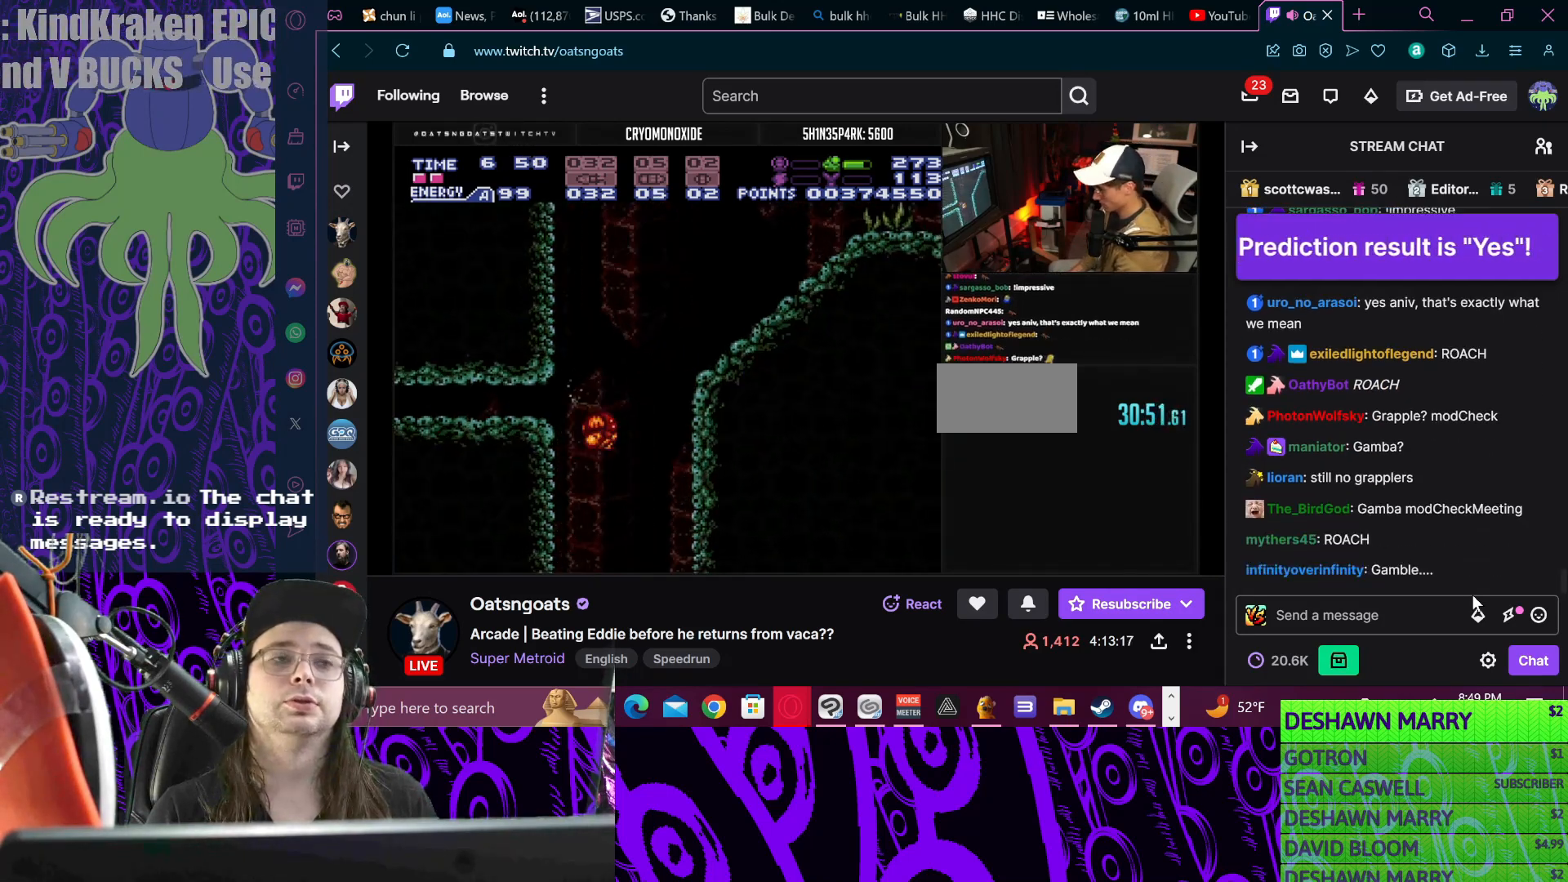
{"buttons": ["B", "X"], "events": [[233, "X", "down"], [367, "X", "up"], [500, "X", "down"]]}
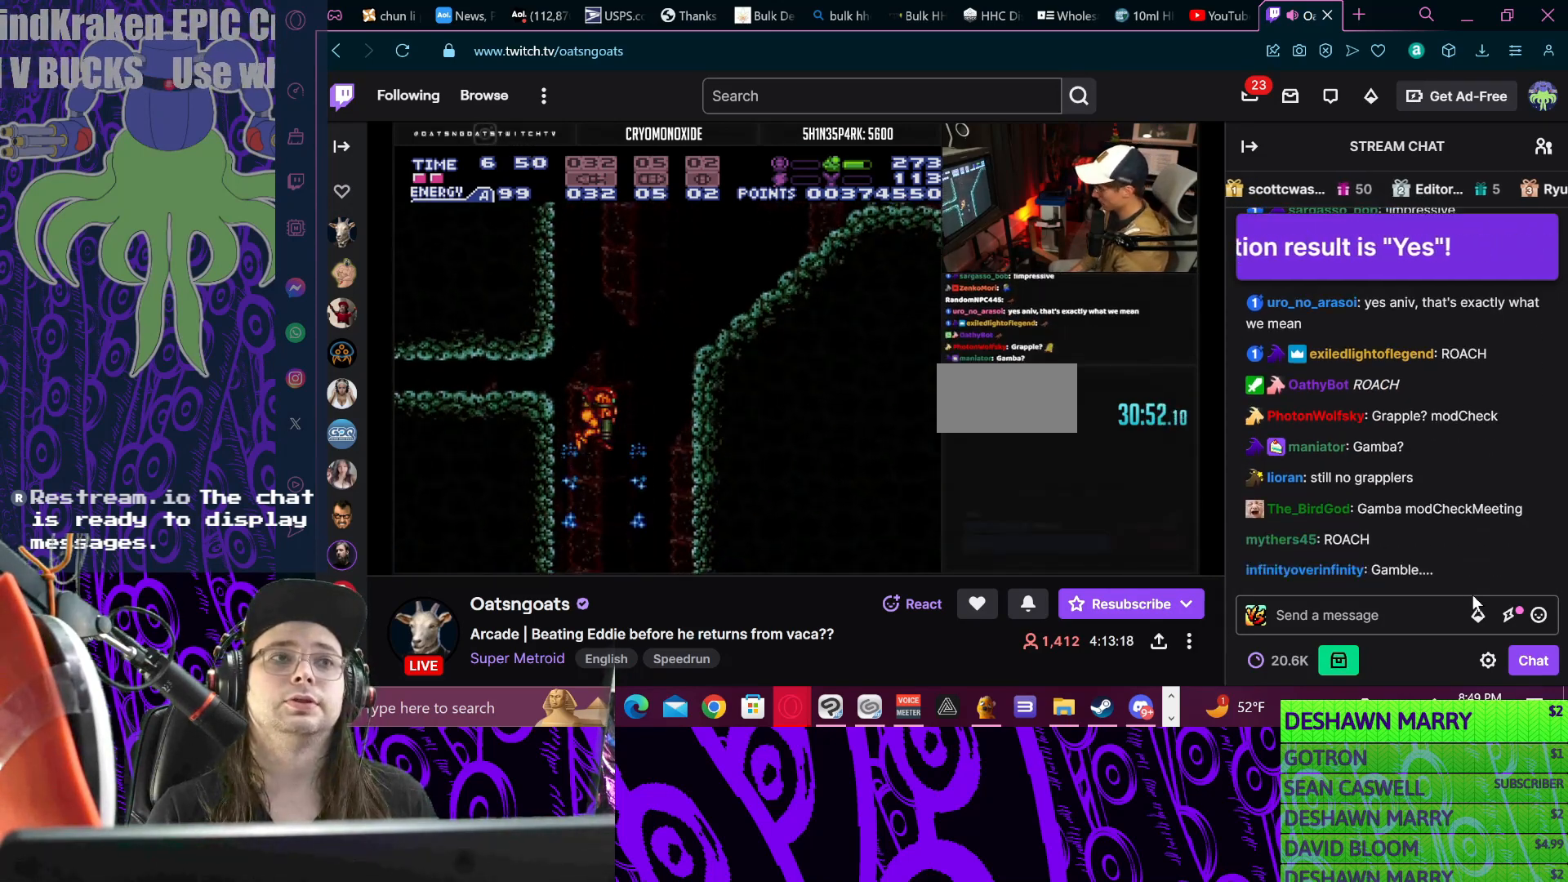
{"buttons": ["B"], "events": [[133, "X", "up"], [300, "X", "down"], [400, "X", "up"]]}
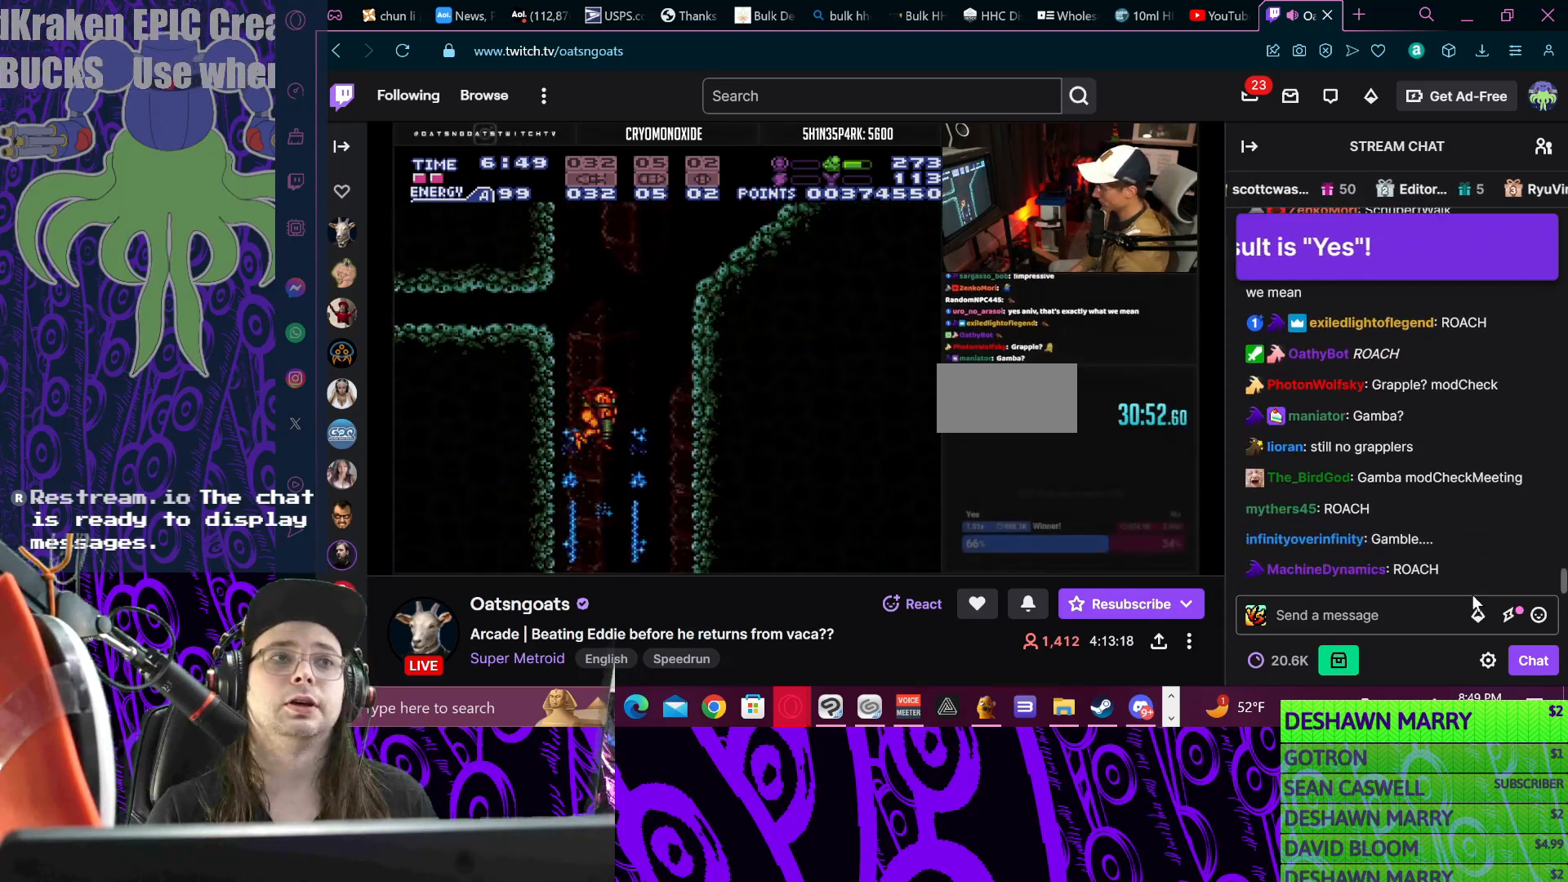
{"buttons": ["B"], "events": [[67, "X", "down"], [167, "X", "up"], [300, "X", "down"], [433, "X", "up"]]}
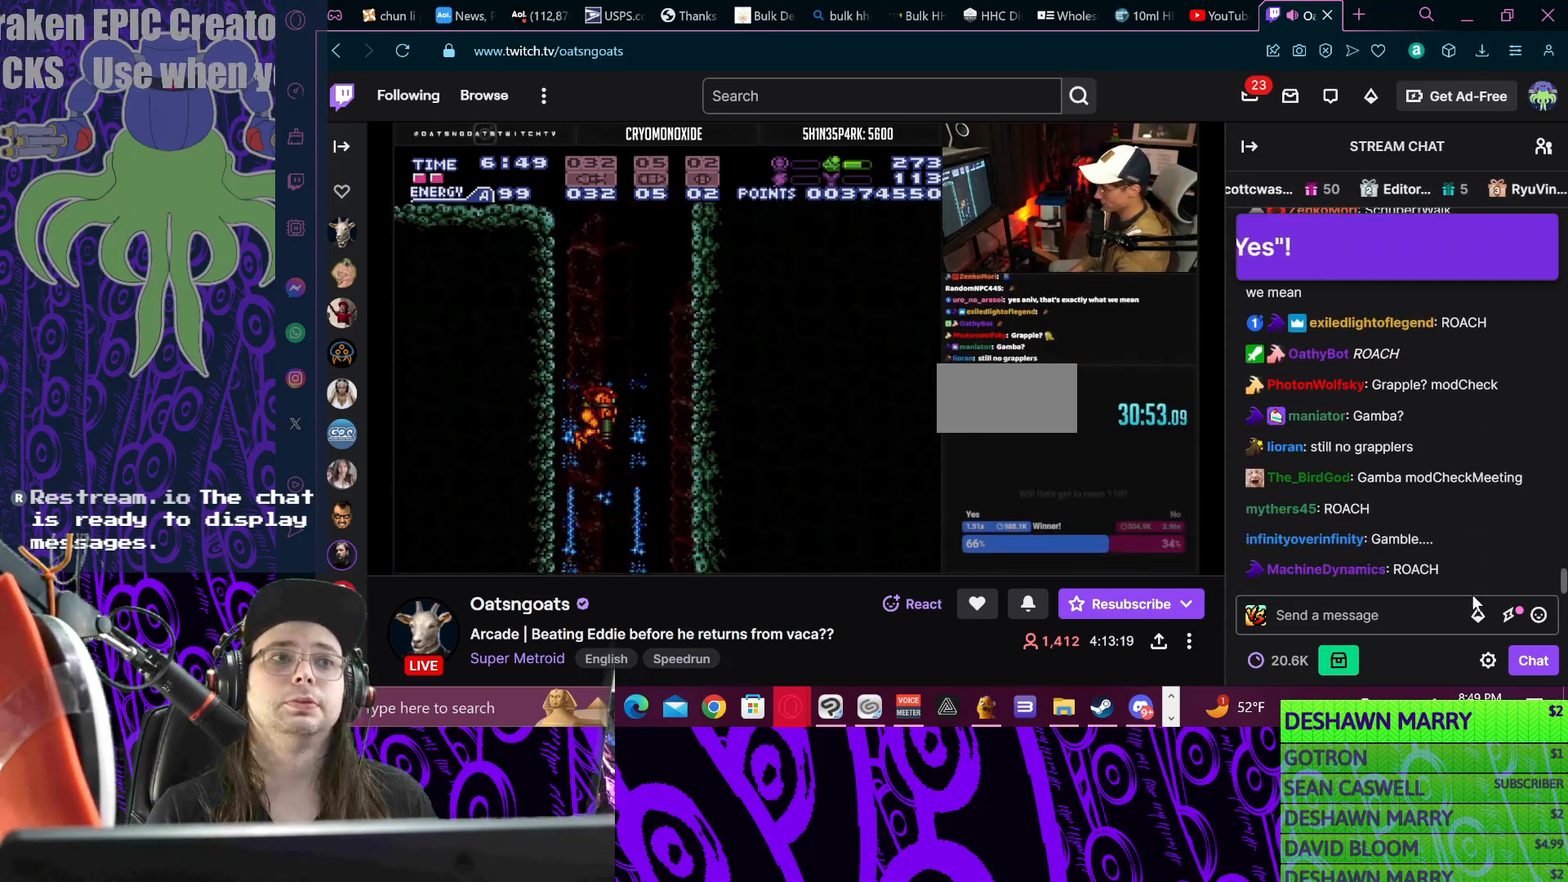
{"buttons": ["B", "X"], "events": [[100, "X", "down"], [200, "X", "up"], [367, "X", "down"]]}
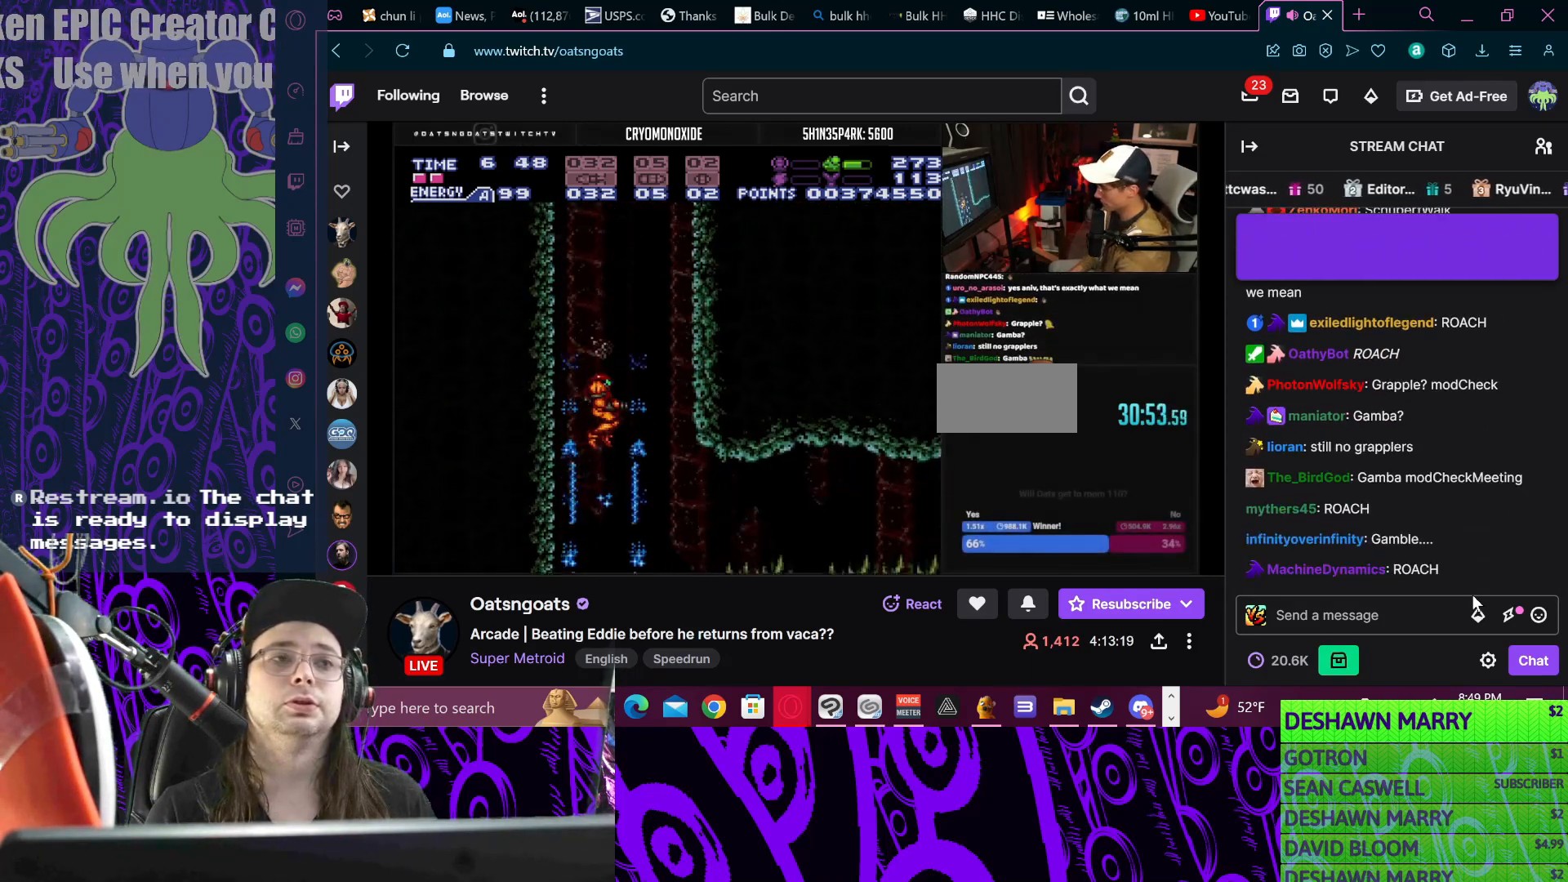
{"buttons": ["B", "X"], "events": []}
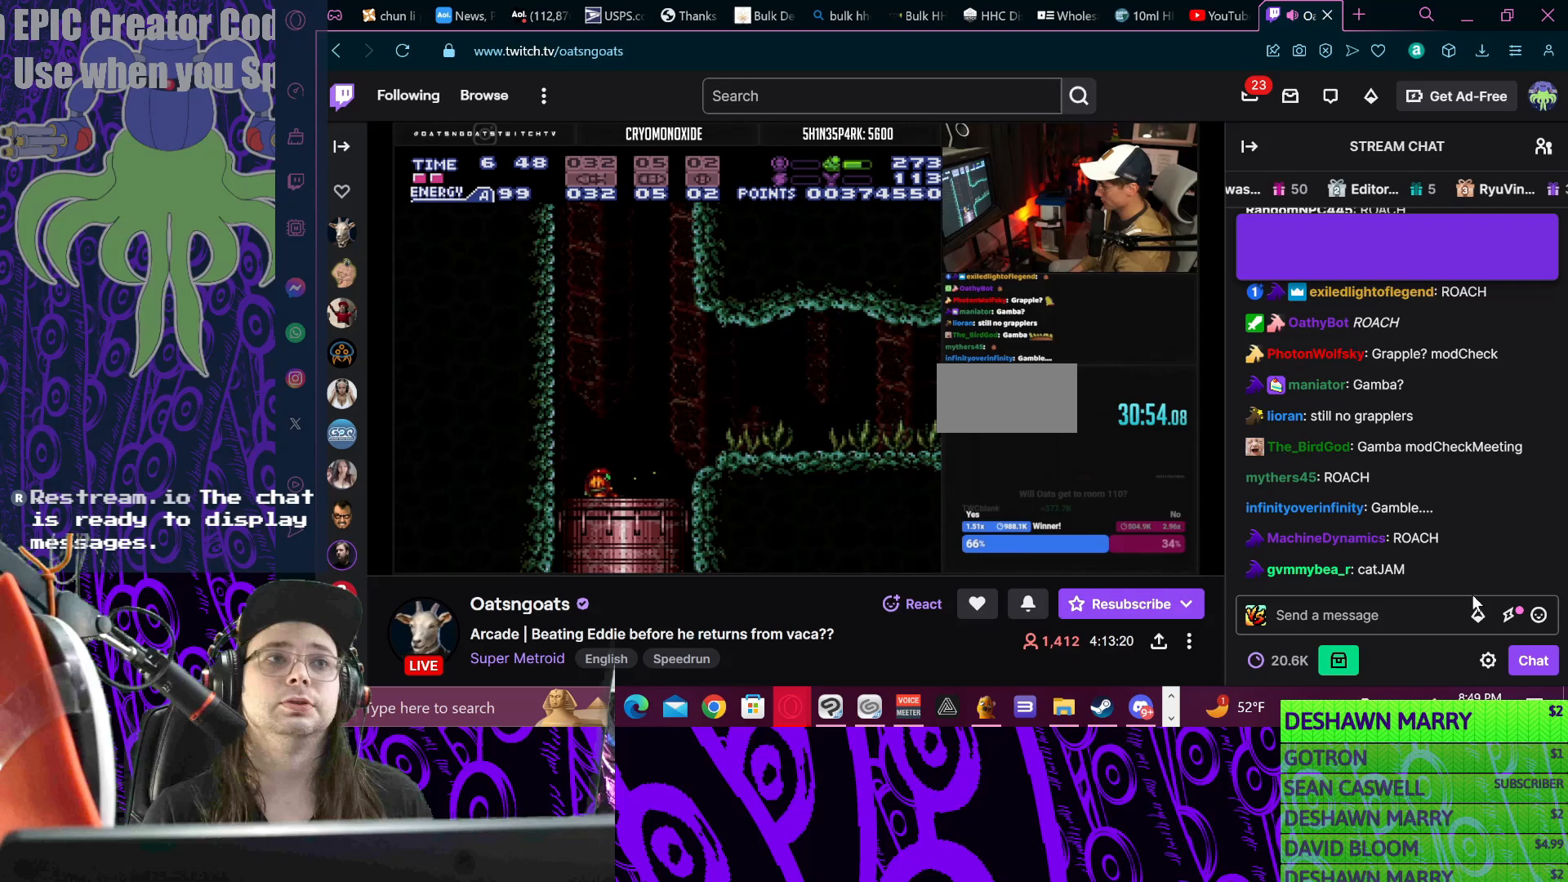
{"buttons": ["B", "X"], "events": []}
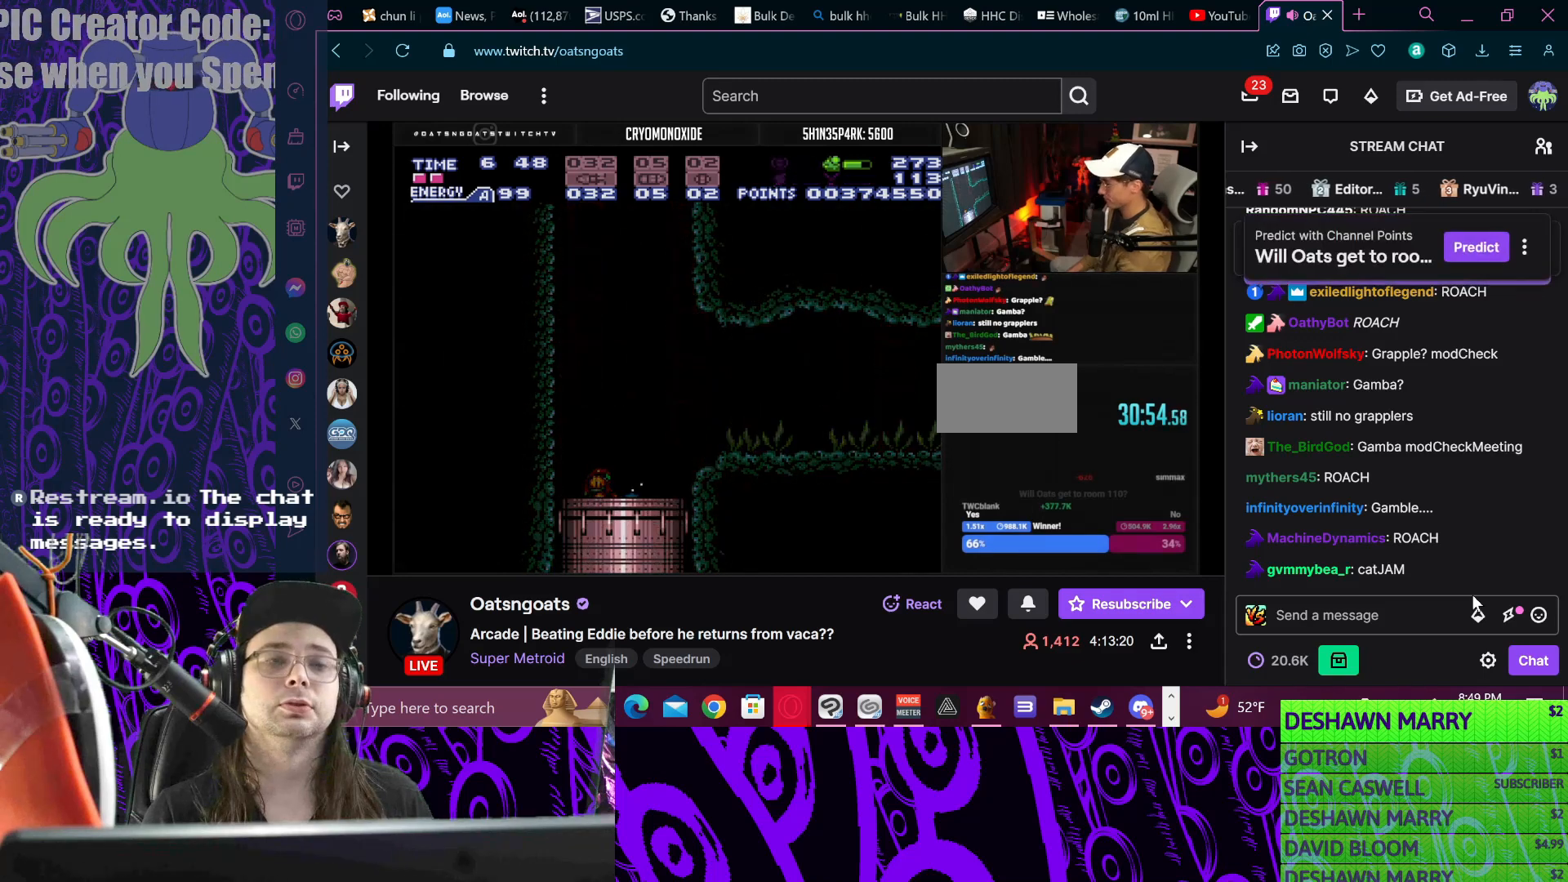
{"buttons": ["B", "X"], "events": []}
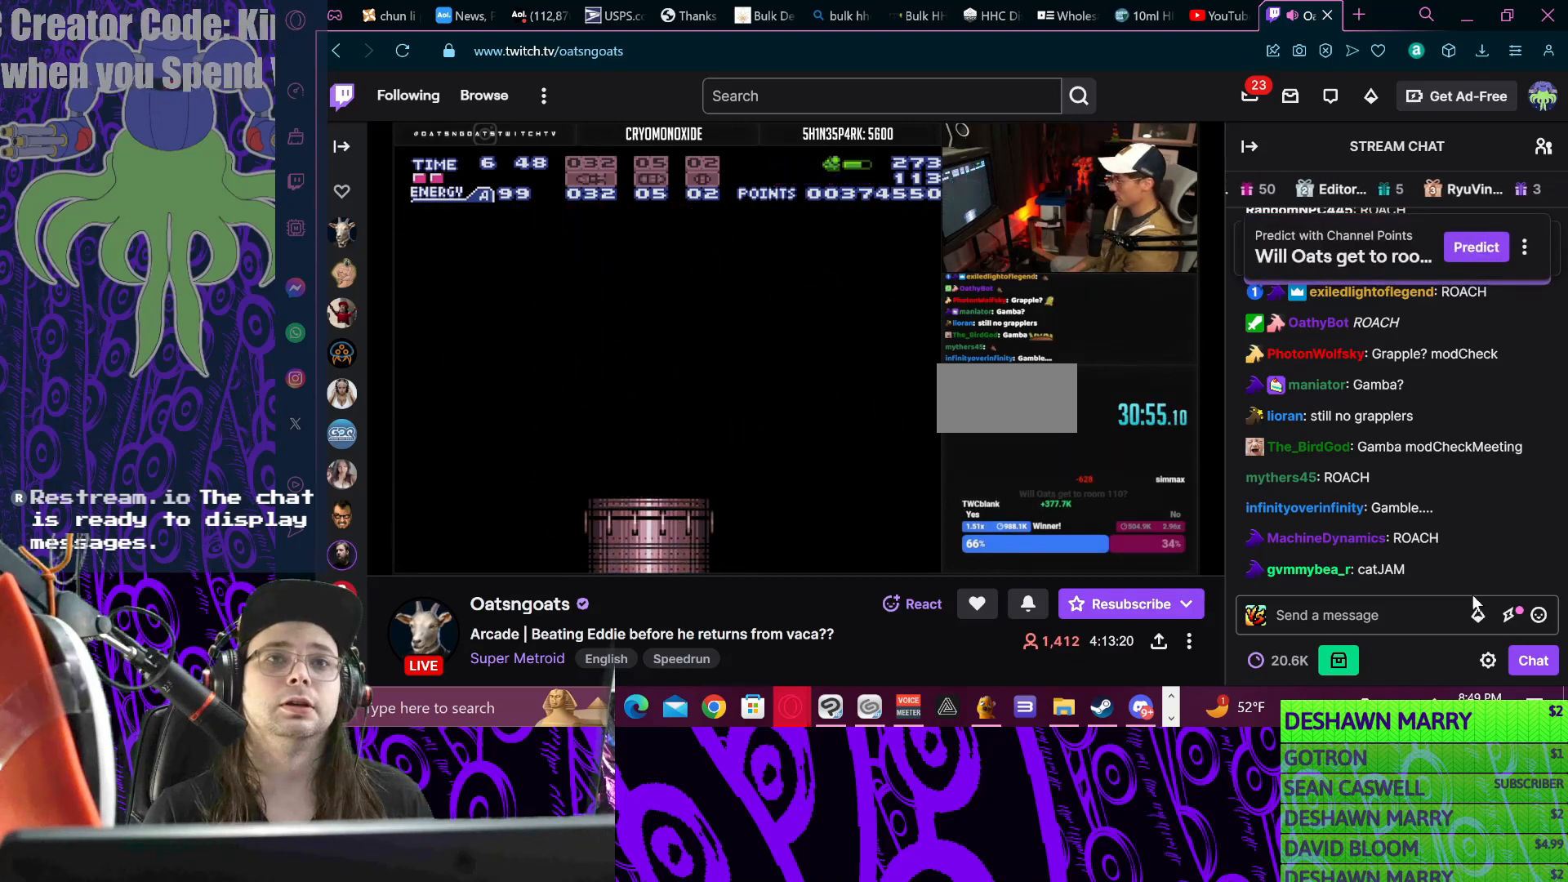
{"buttons": ["B", "X"], "events": []}
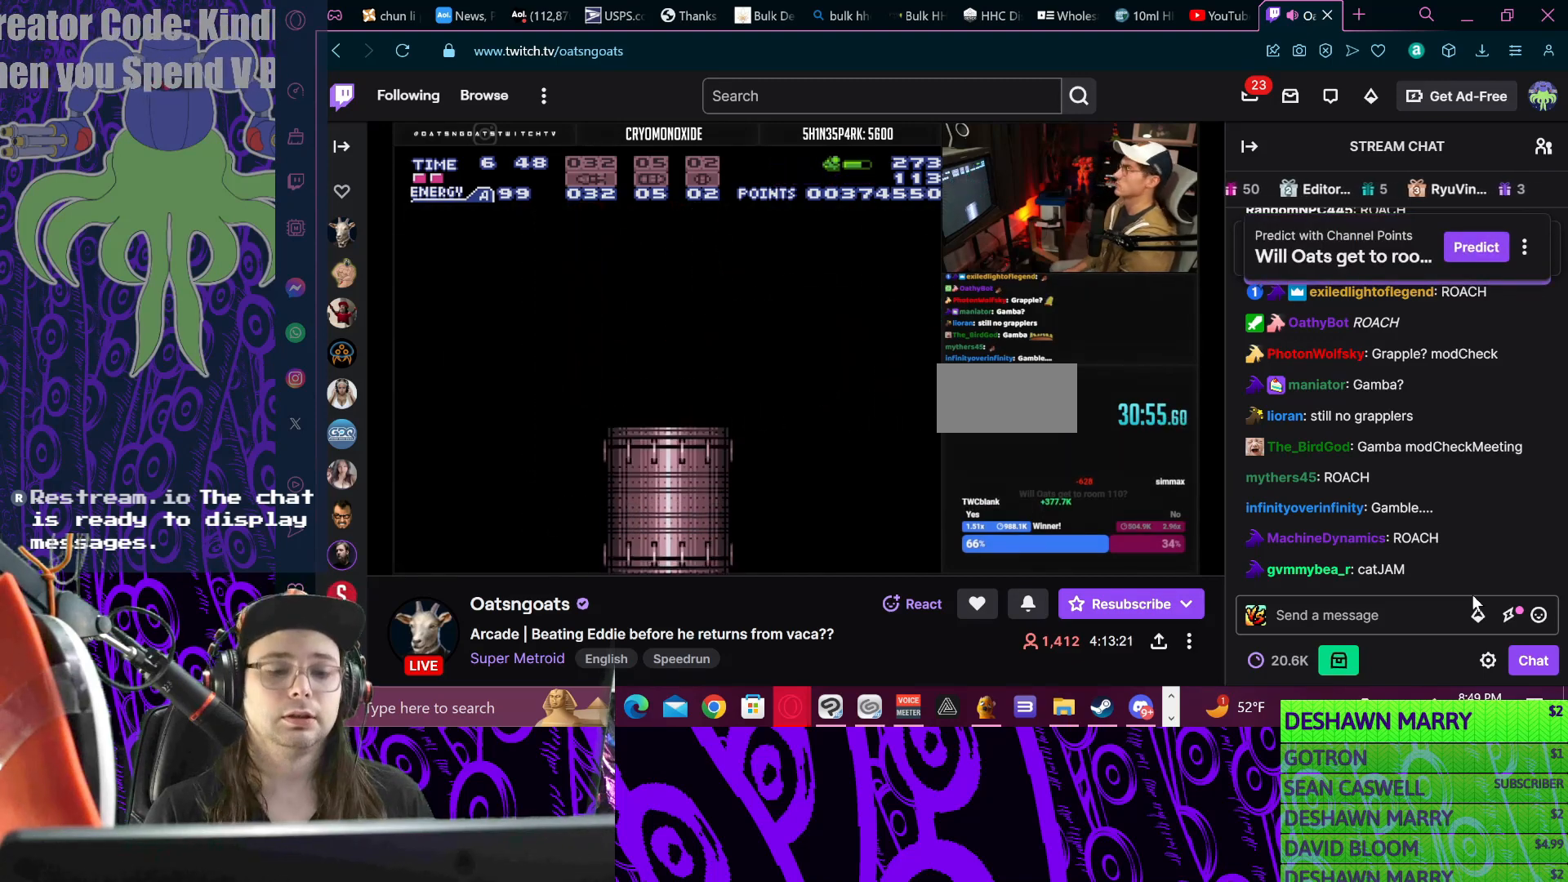
{"buttons": ["B", "X"], "events": []}
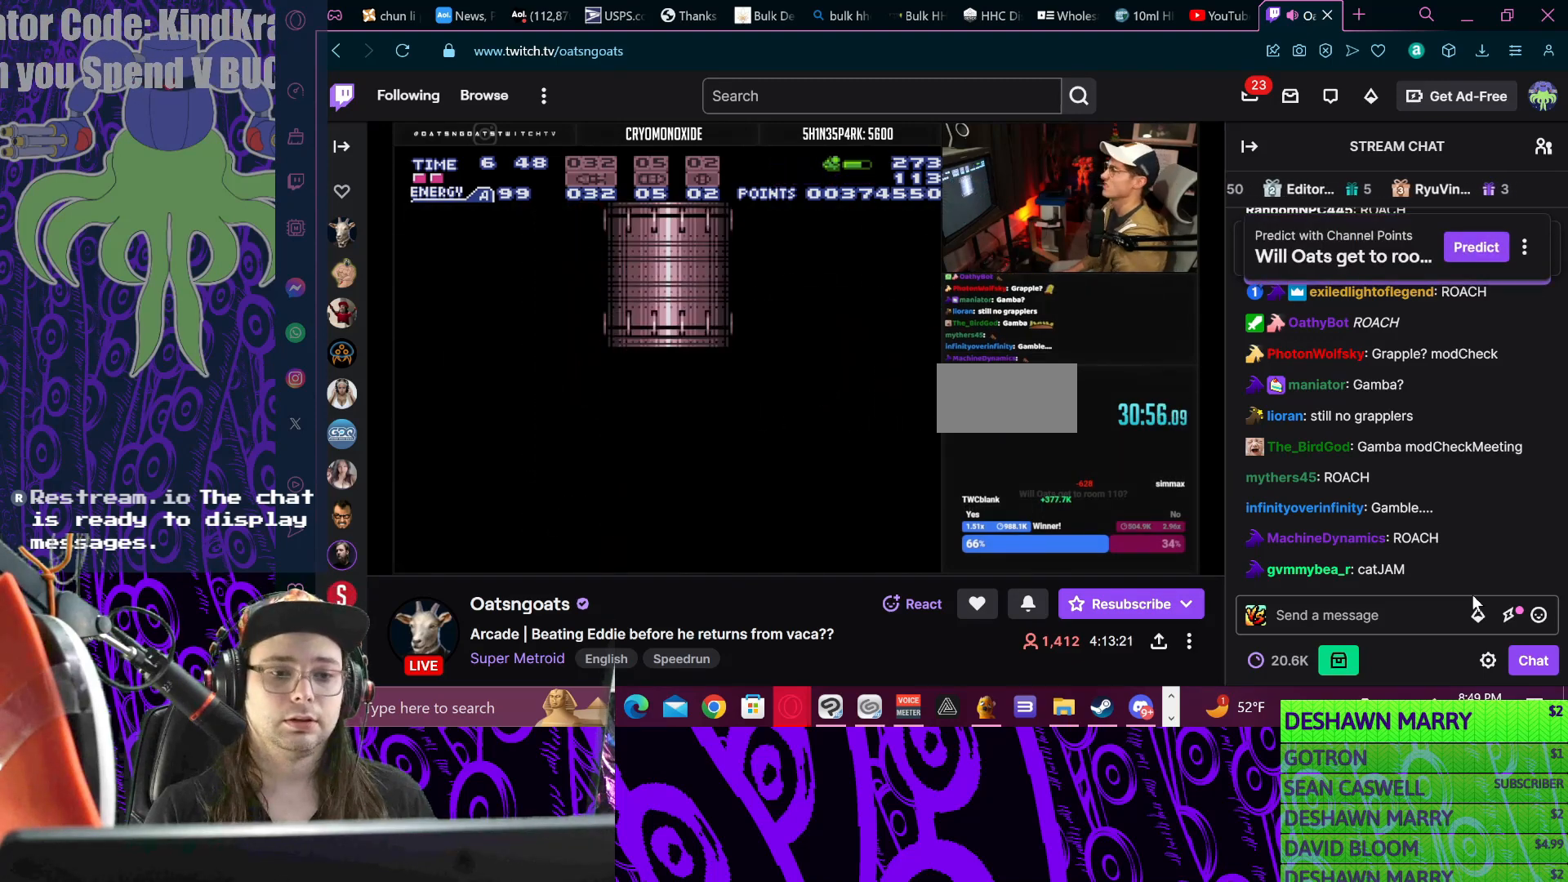
{"buttons": ["B", "X"], "events": []}